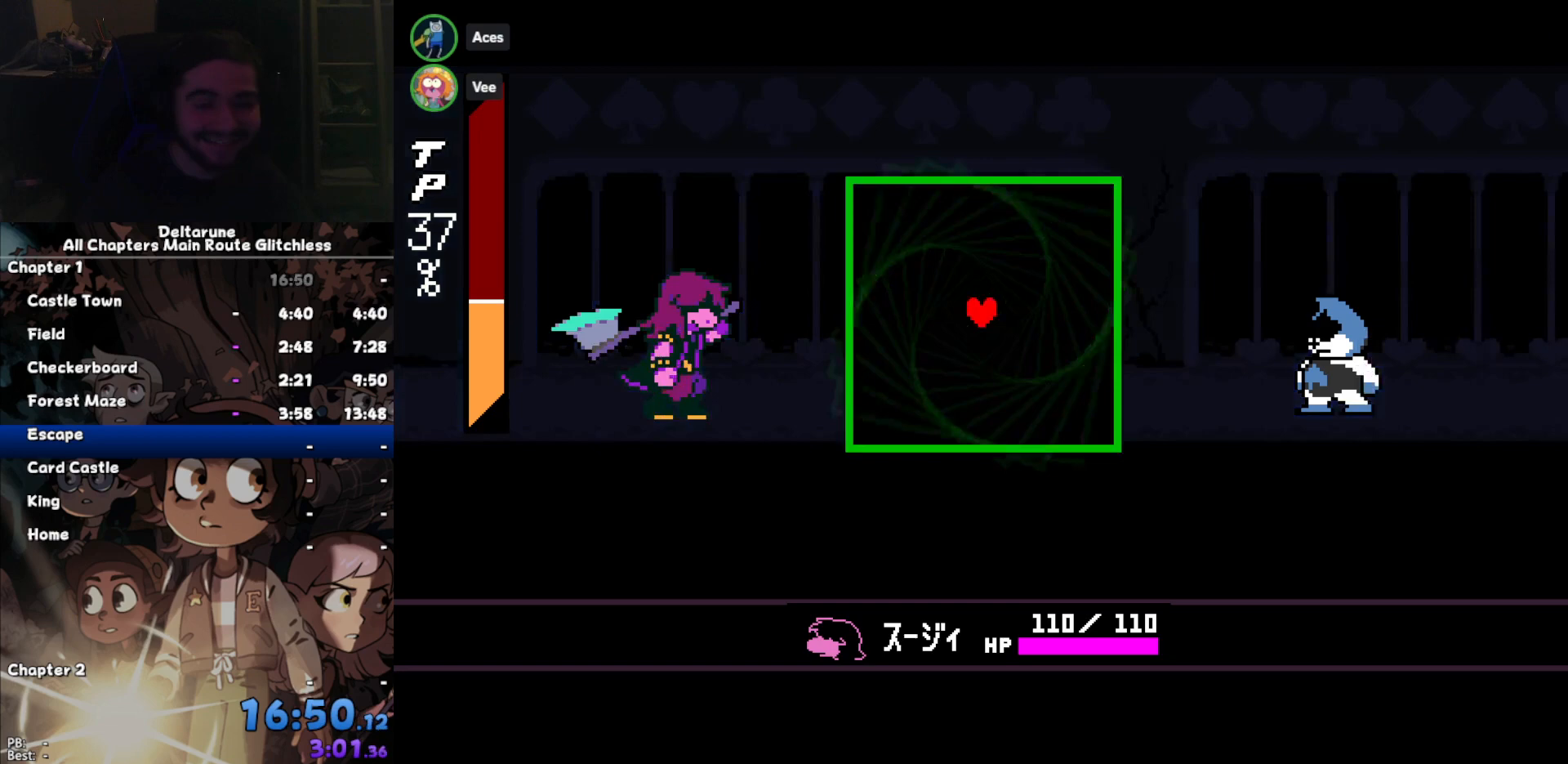
Gameplay with keyboard; each line is a JSON object with the keys held at the frame after it. "events" lists presses ("down") and releases ("up") of "c", "down", "left", "return", "right", "up", "x" and "z" between this image and that frame as [ms after this image, input, new state], when the widget could be followed in between. No other keys are recorded. Mouse input is not recorded. Not read: ctrl shift.
{"keys": [], "events": []}
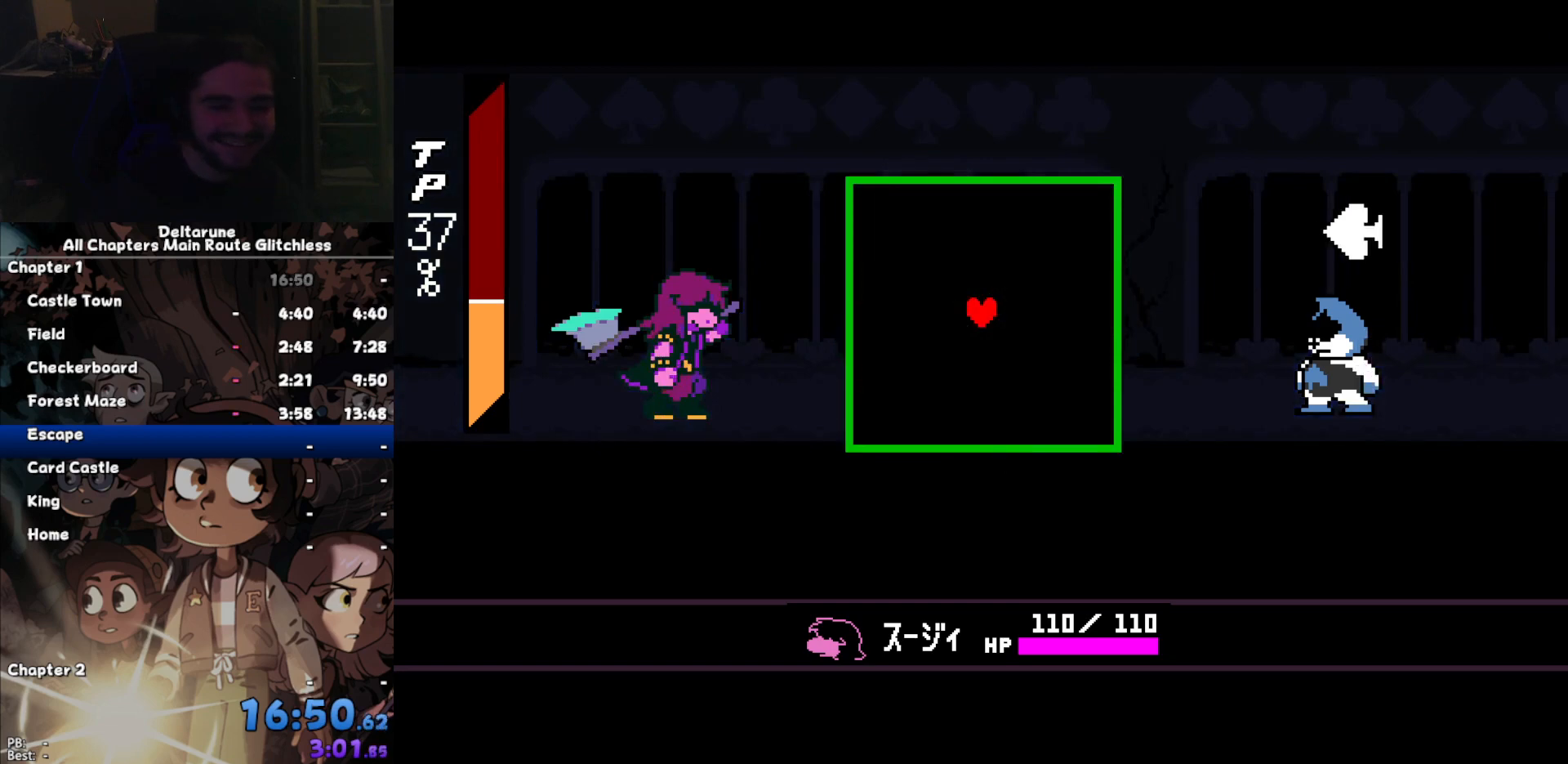
{"keys": ["right"], "events": [[133, "right", "down"], [233, "up", "down"], [500, "up", "up"]]}
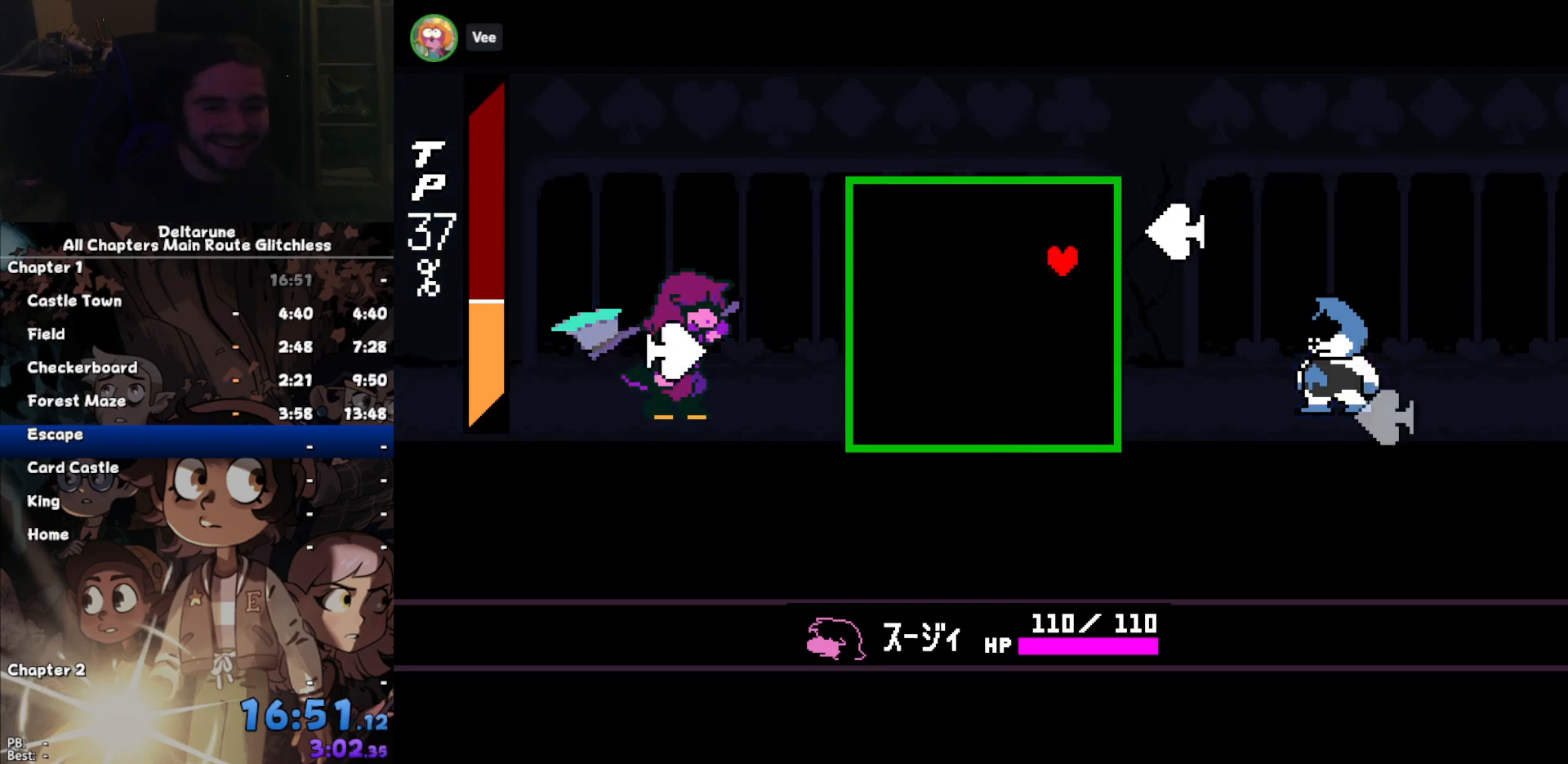
{"keys": ["left"], "events": [[67, "down", "down"], [67, "left", "down"], [133, "right", "up"], [300, "down", "up"]]}
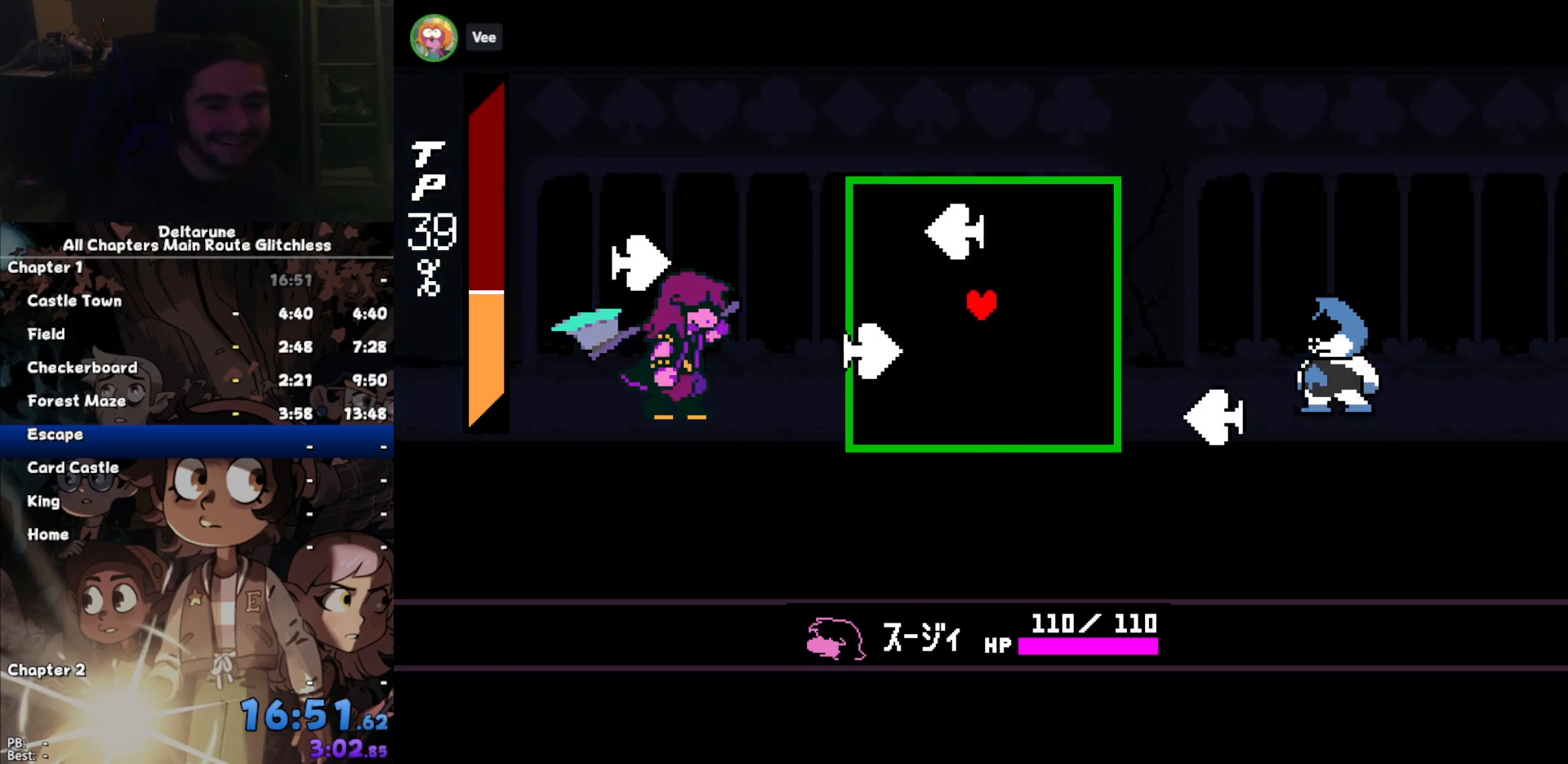
{"keys": ["right"], "events": [[500, "left", "up"], [500, "right", "down"]]}
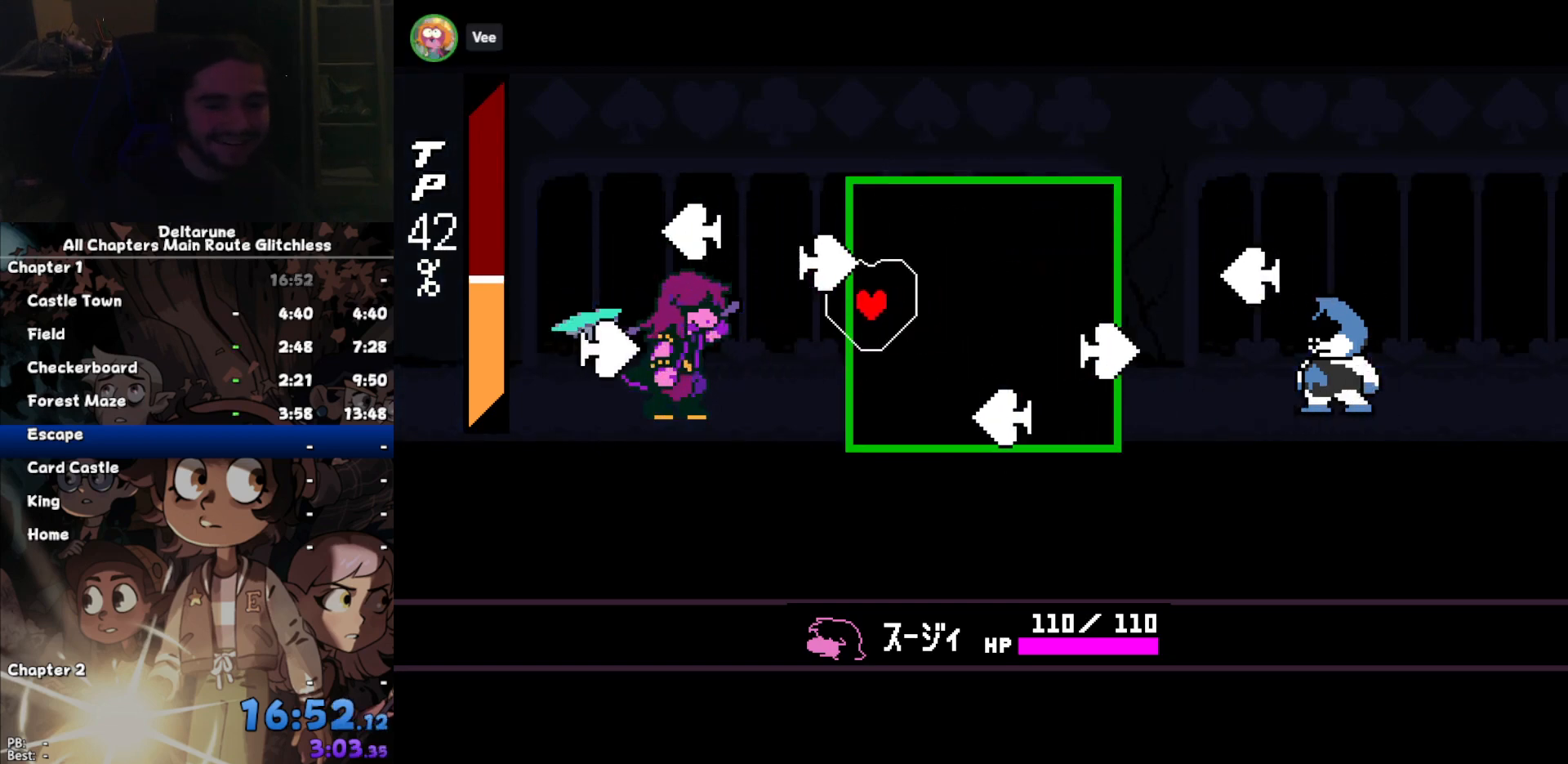
{"keys": ["right"], "events": []}
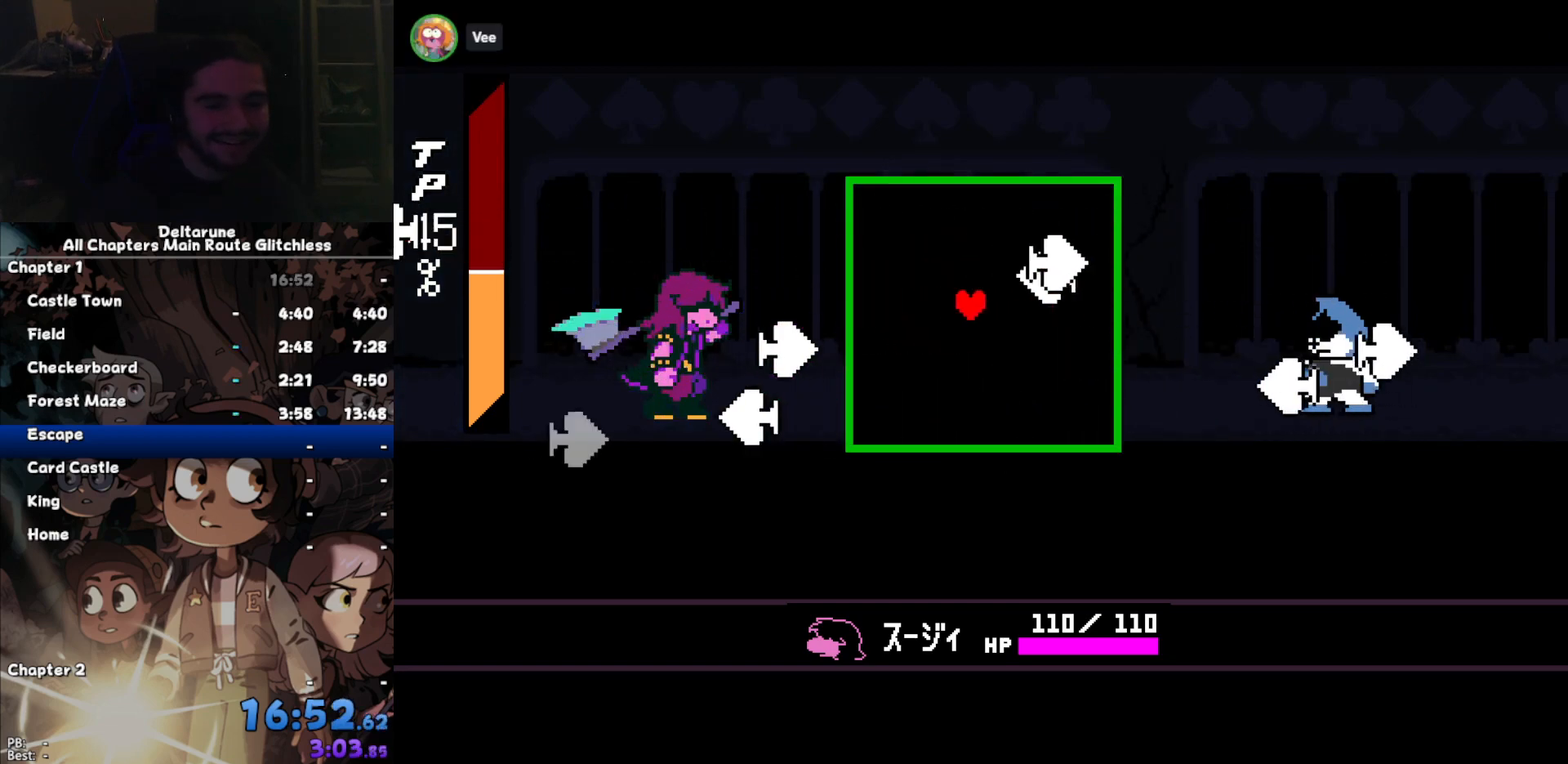
{"keys": ["left"], "events": [[133, "down", "down"], [200, "left", "down"], [200, "right", "up"], [233, "down", "up"], [333, "up", "down"], [433, "up", "up"]]}
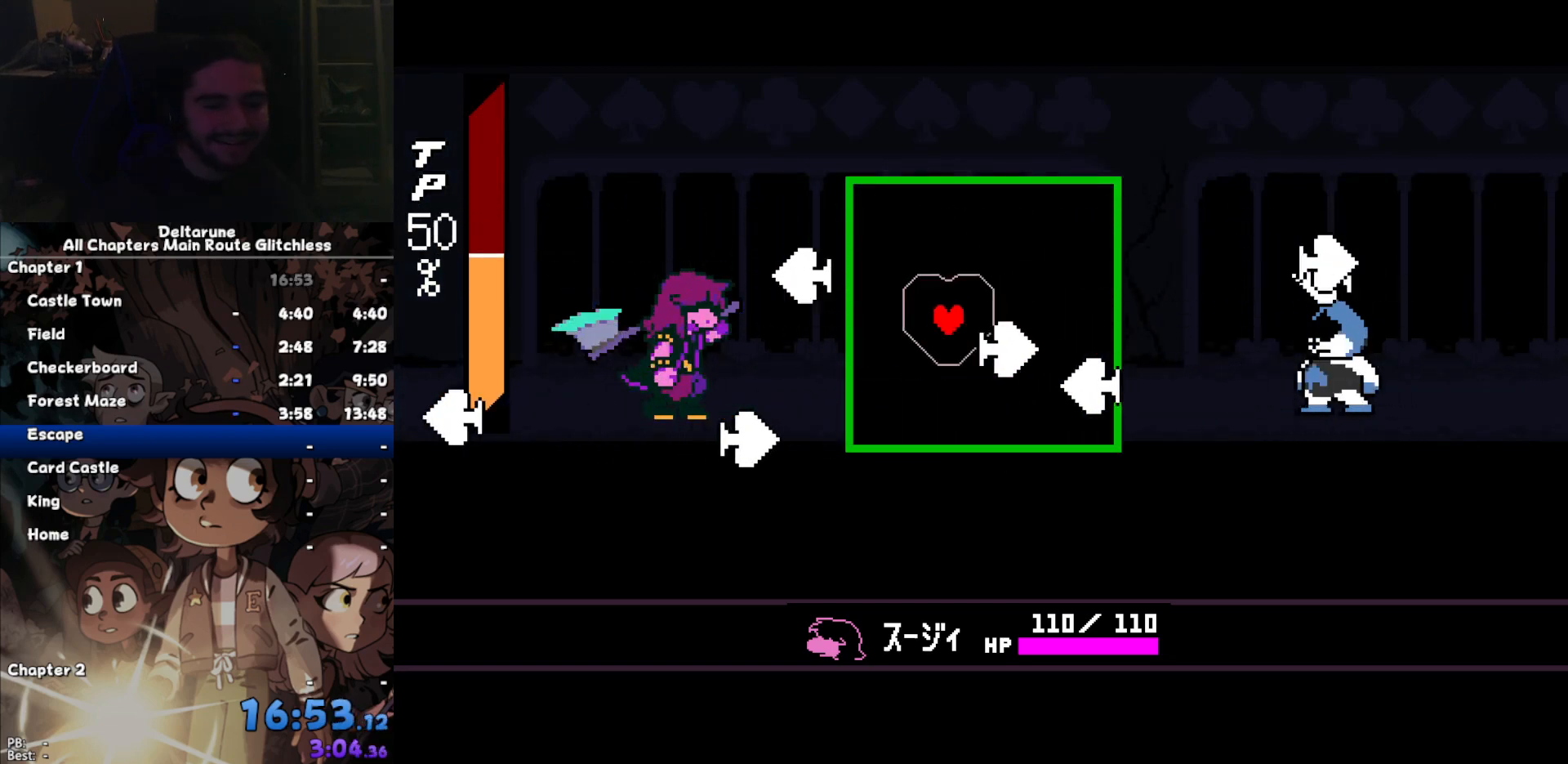
{"keys": ["right"], "events": [[33, "down", "down"], [100, "left", "up"], [100, "right", "down"], [167, "down", "up"], [300, "up", "down"], [500, "up", "up"]]}
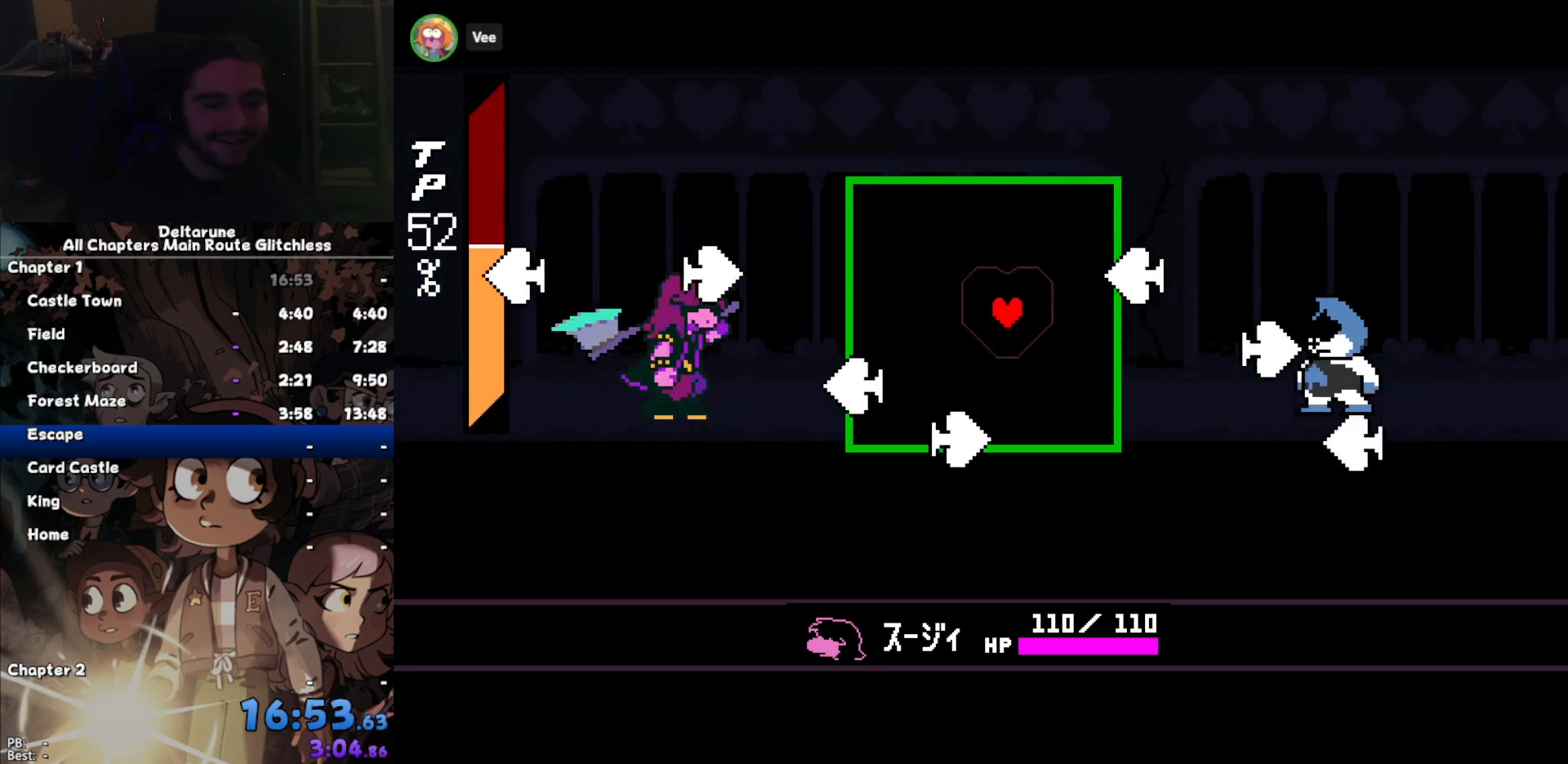
{"keys": ["left"], "events": [[167, "left", "down"], [233, "right", "up"]]}
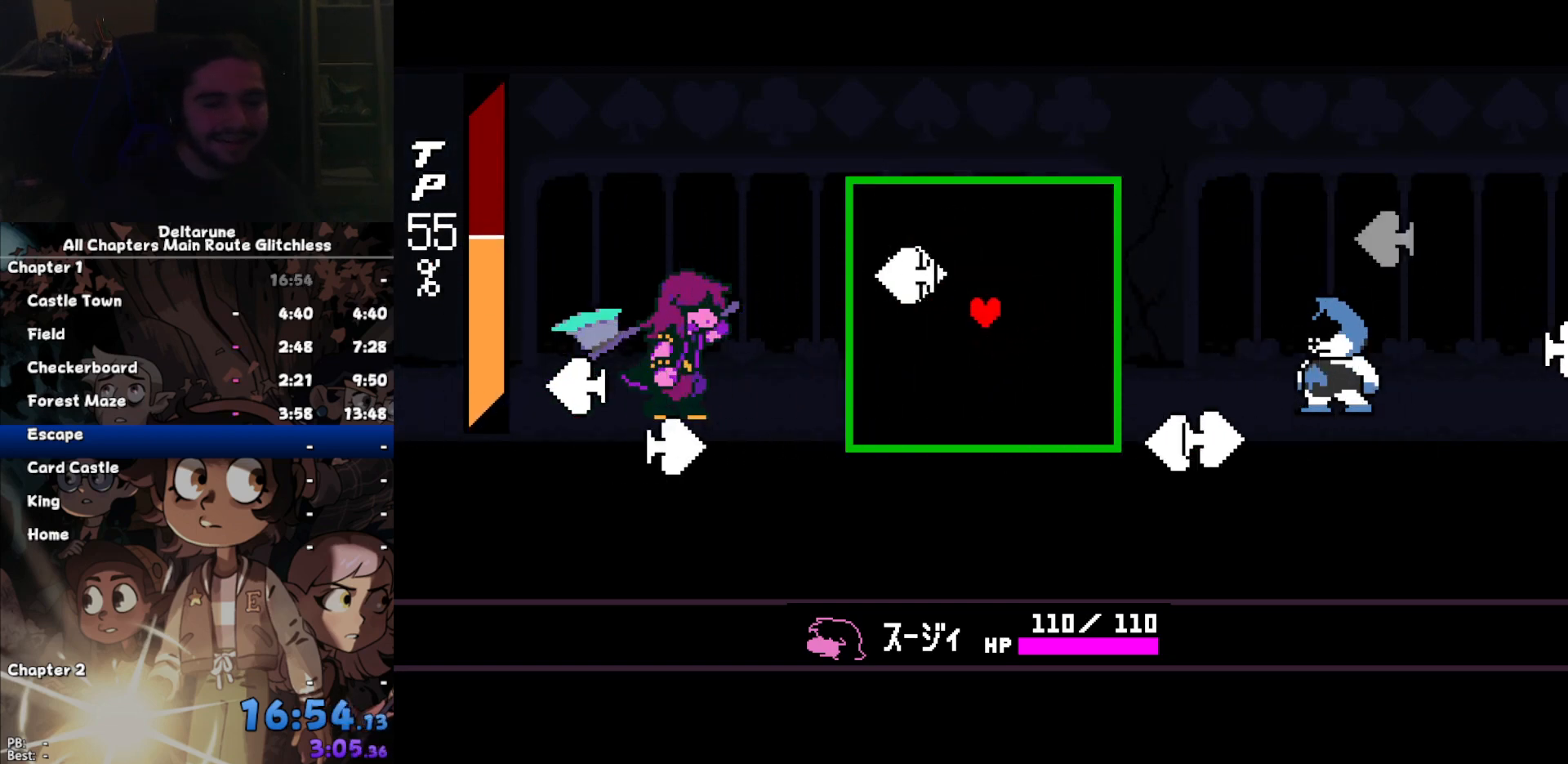
{"keys": ["down", "left", "right"], "events": [[133, "down", "down"], [433, "right", "down"]]}
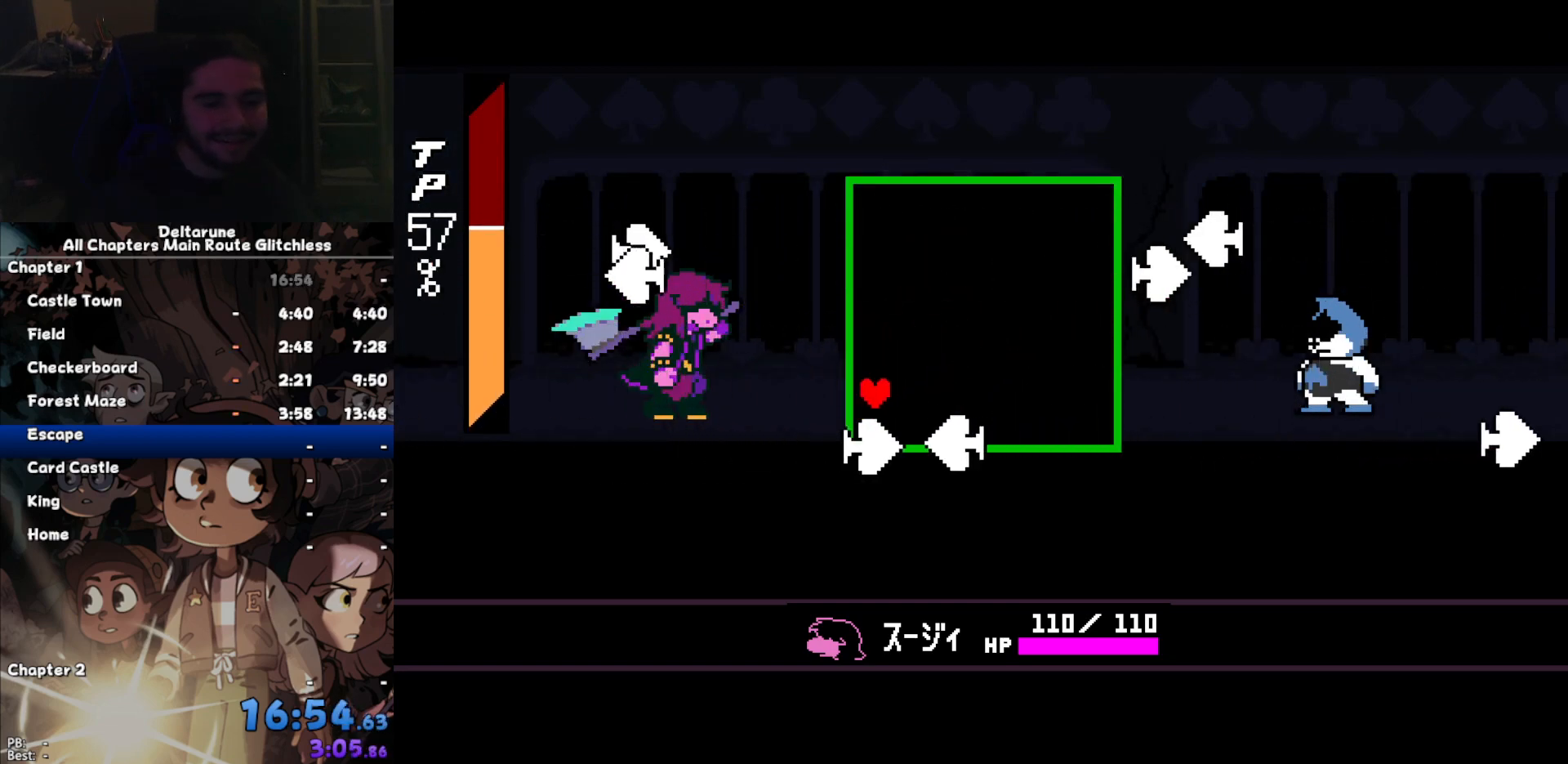
{"keys": [], "events": [[33, "left", "up"], [67, "down", "up"], [267, "up", "down"], [433, "right", "up"], [433, "up", "up"]]}
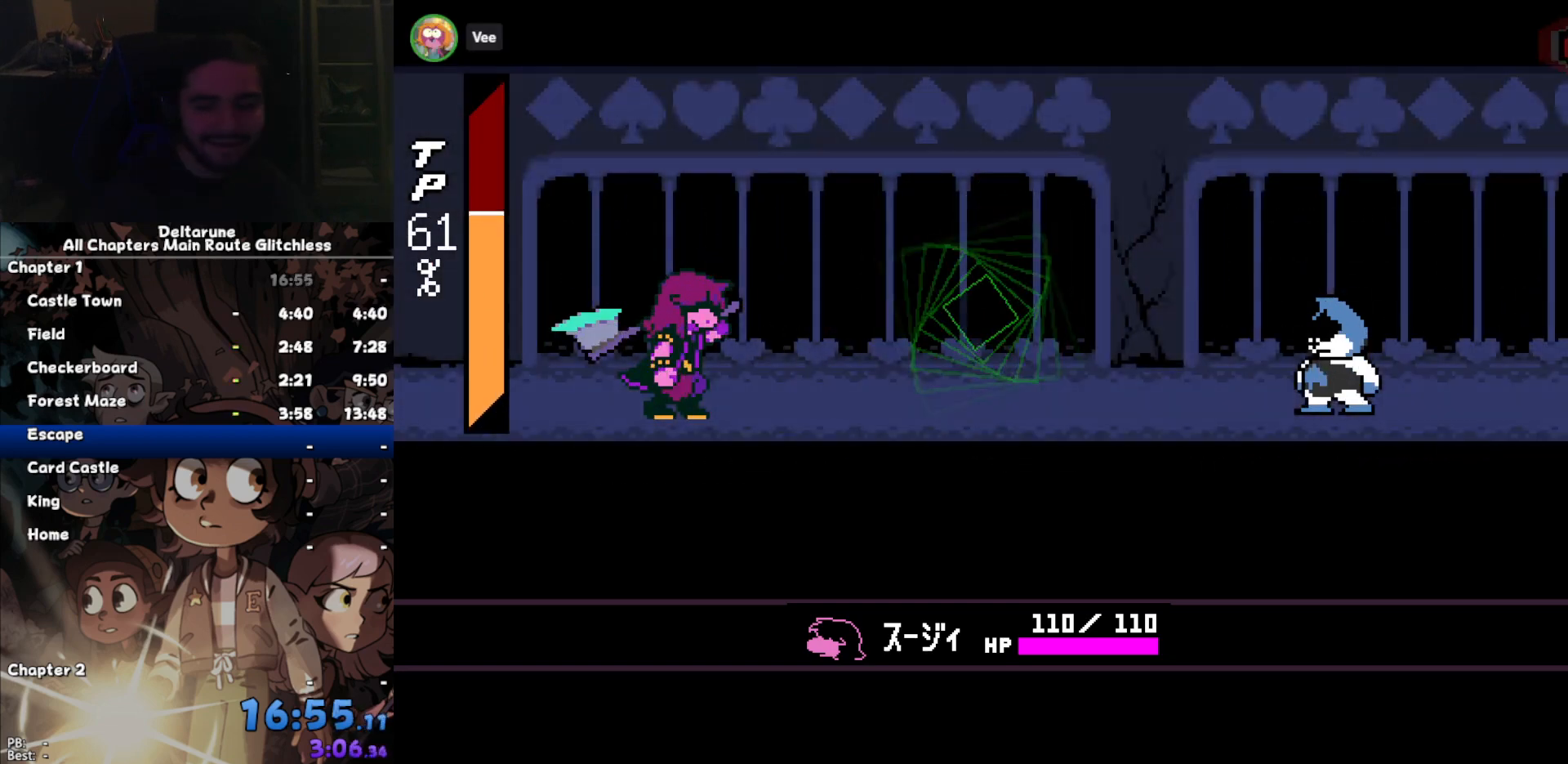
{"keys": ["z"], "events": [[133, "return", "down"], [233, "return", "up"], [233, "z", "down"], [267, "return", "down"], [267, "z", "up"], [333, "return", "up"], [333, "z", "down"], [400, "return", "down"], [400, "z", "up"], [500, "return", "up"], [500, "z", "down"]]}
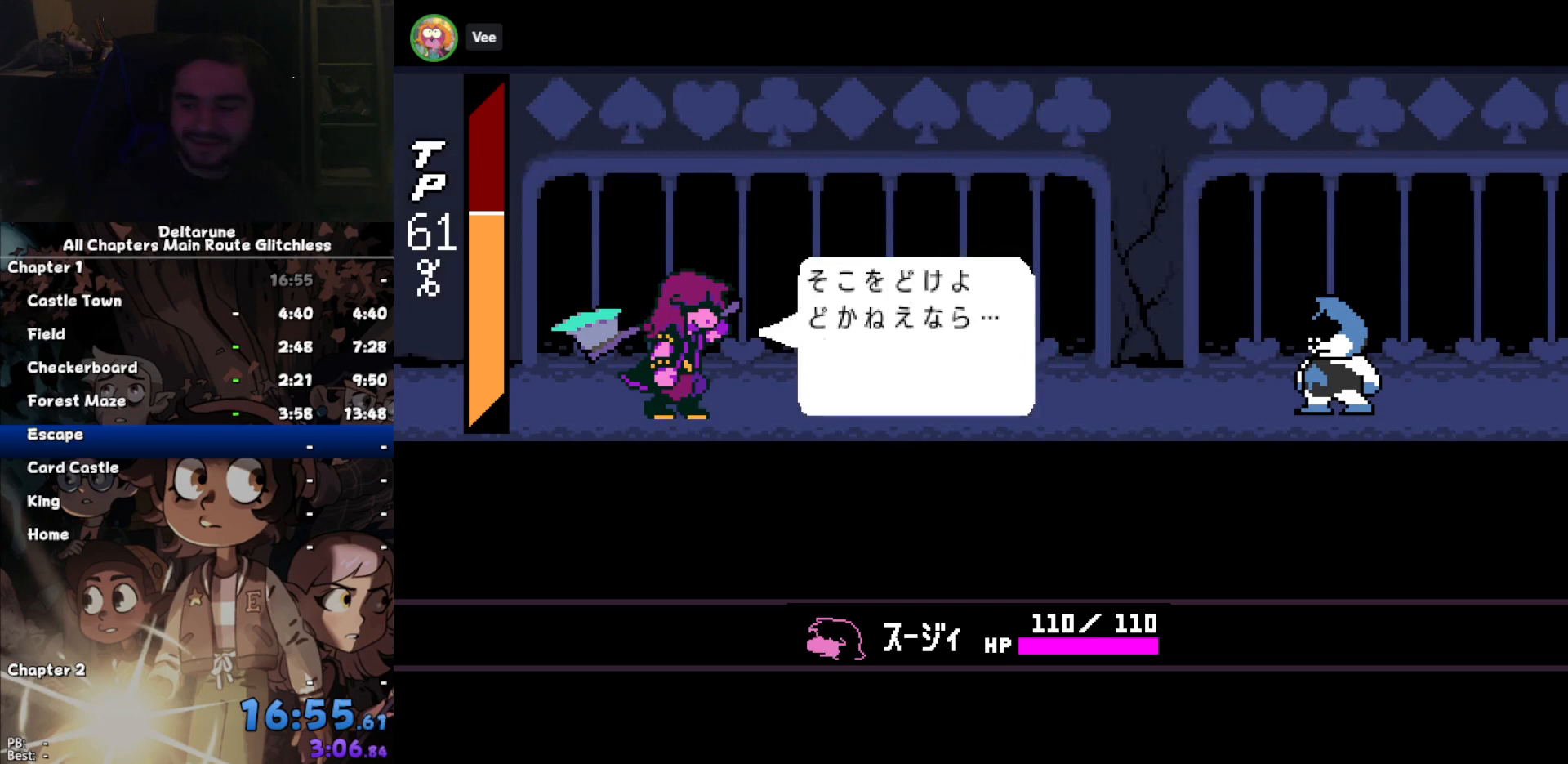
{"keys": ["z"], "events": [[67, "z", "up"], [100, "return", "down"], [133, "return", "up"], [133, "z", "down"], [200, "z", "up"], [233, "return", "down"], [300, "return", "up"], [333, "z", "down"], [367, "return", "down"], [367, "z", "up"], [467, "return", "up"], [467, "z", "down"]]}
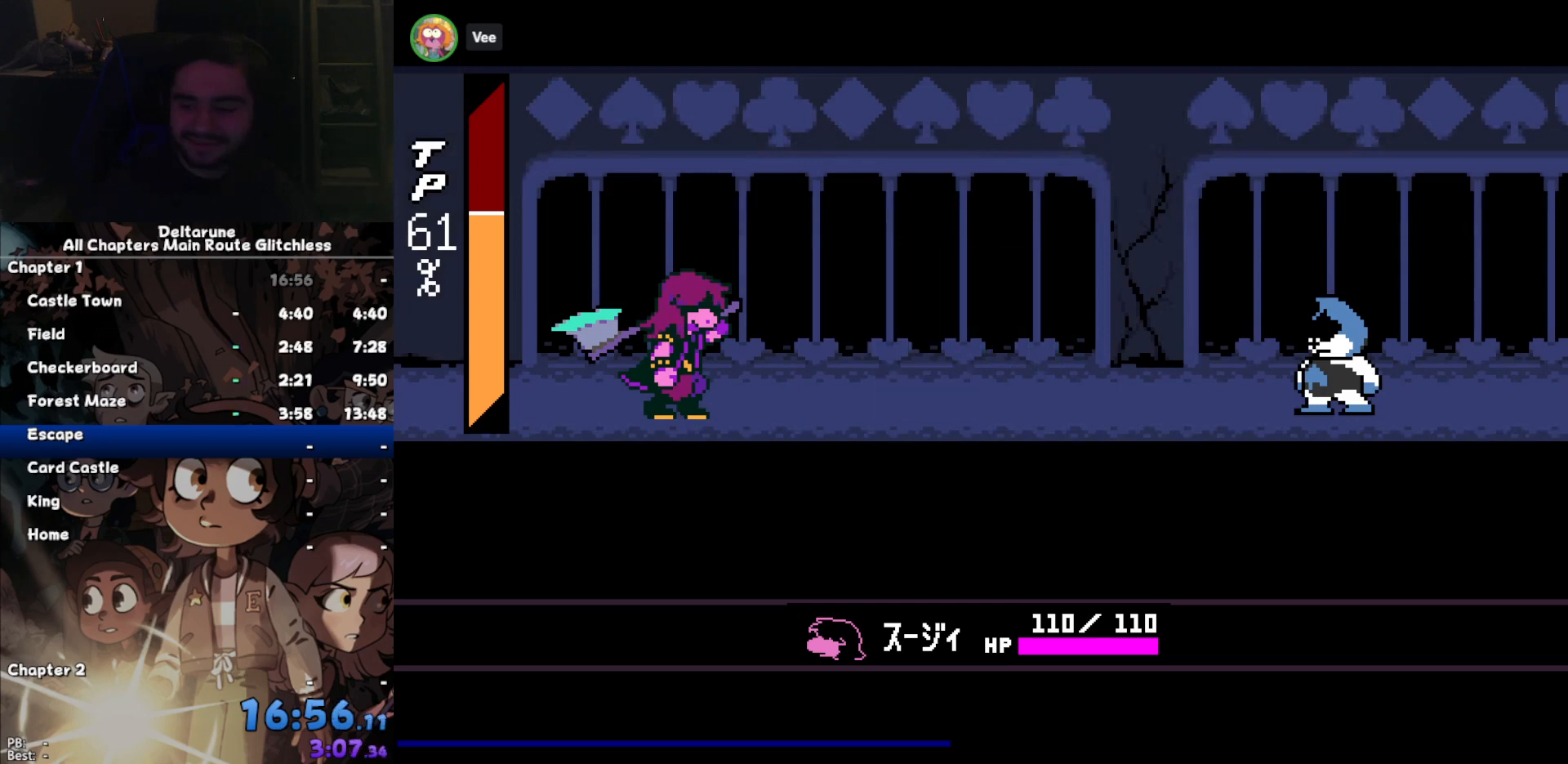
{"keys": [], "events": [[33, "return", "down"], [33, "z", "up"], [133, "return", "up"], [133, "z", "down"], [200, "return", "down"], [200, "z", "up"], [267, "return", "up"], [300, "z", "down"], [367, "return", "down"], [367, "z", "up"], [433, "return", "up"]]}
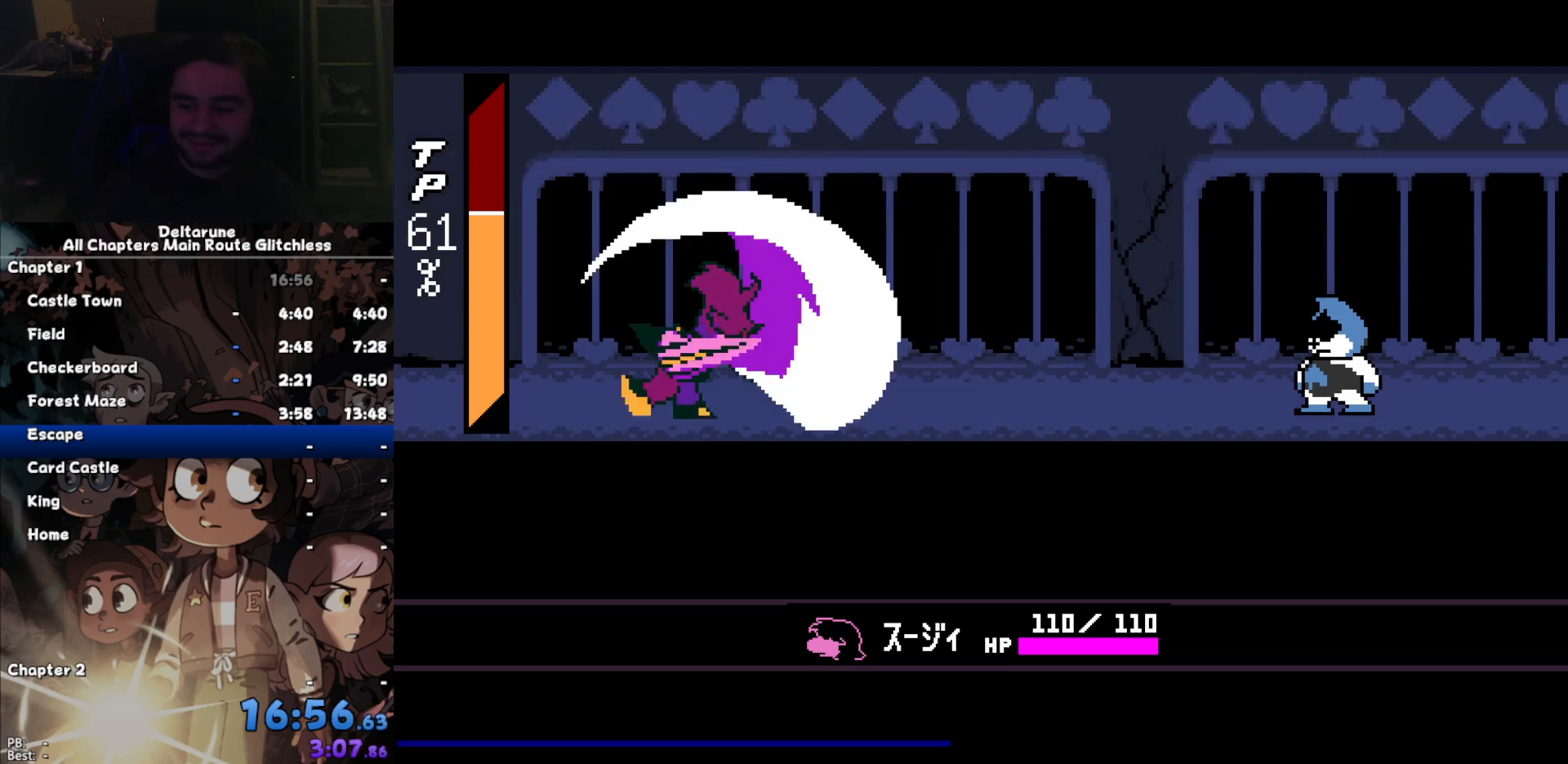
{"keys": [], "events": []}
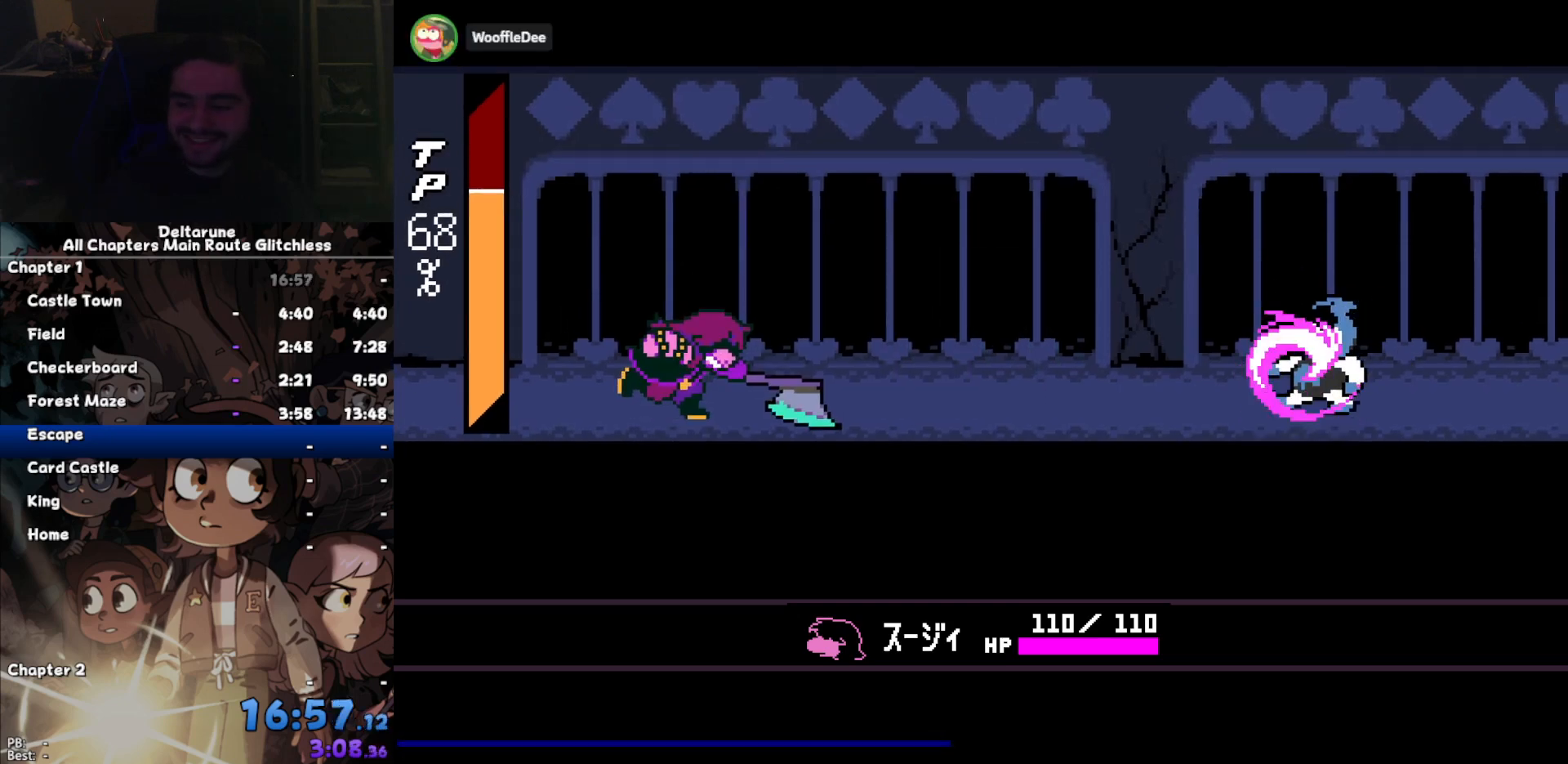
{"keys": [], "events": [[367, "return", "down"], [433, "return", "up"]]}
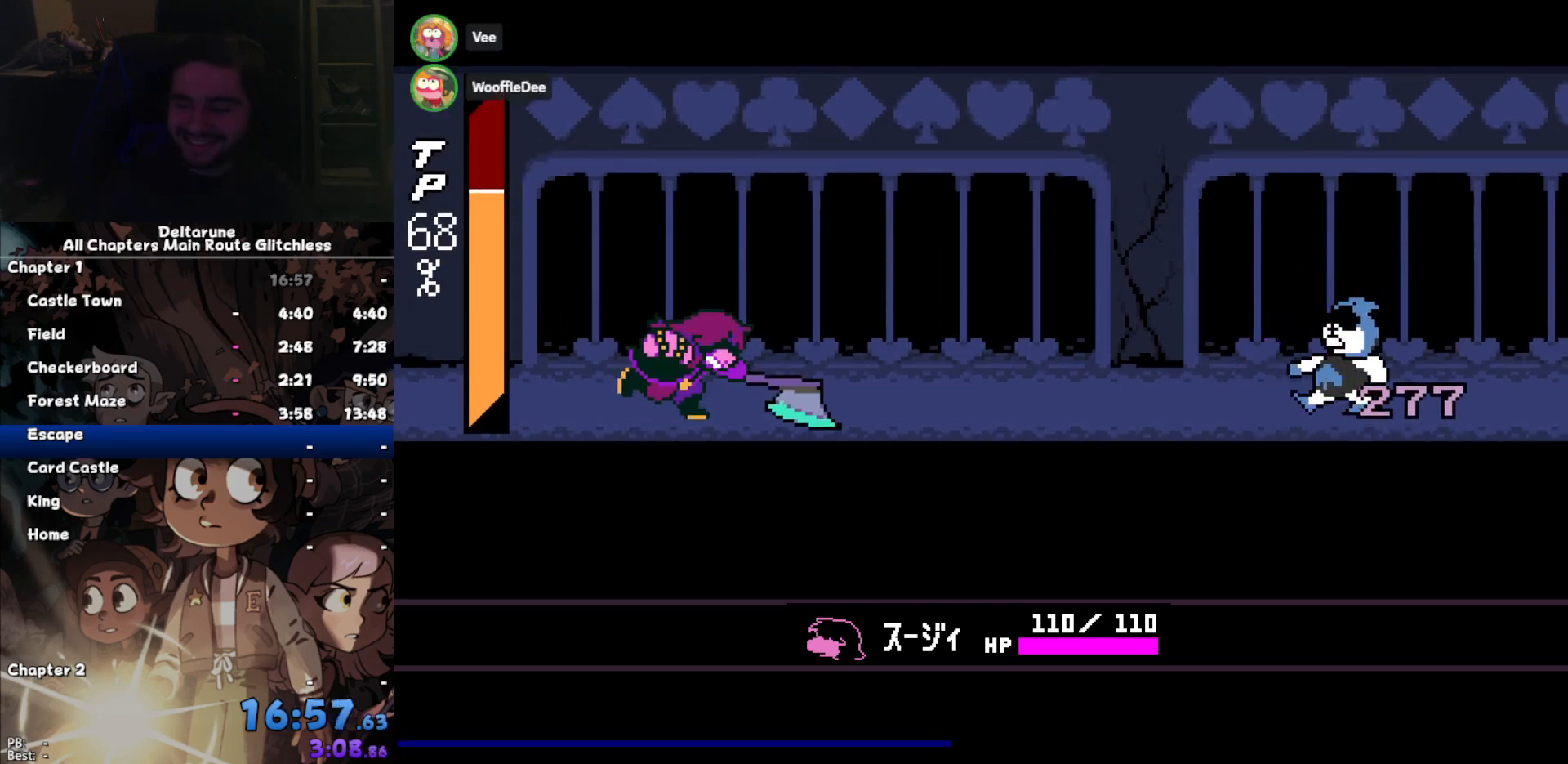
{"keys": ["return"], "events": [[33, "return", "down"], [100, "return", "up"], [200, "return", "down"], [267, "return", "up"], [367, "return", "down"], [400, "return", "up"], [500, "return", "down"]]}
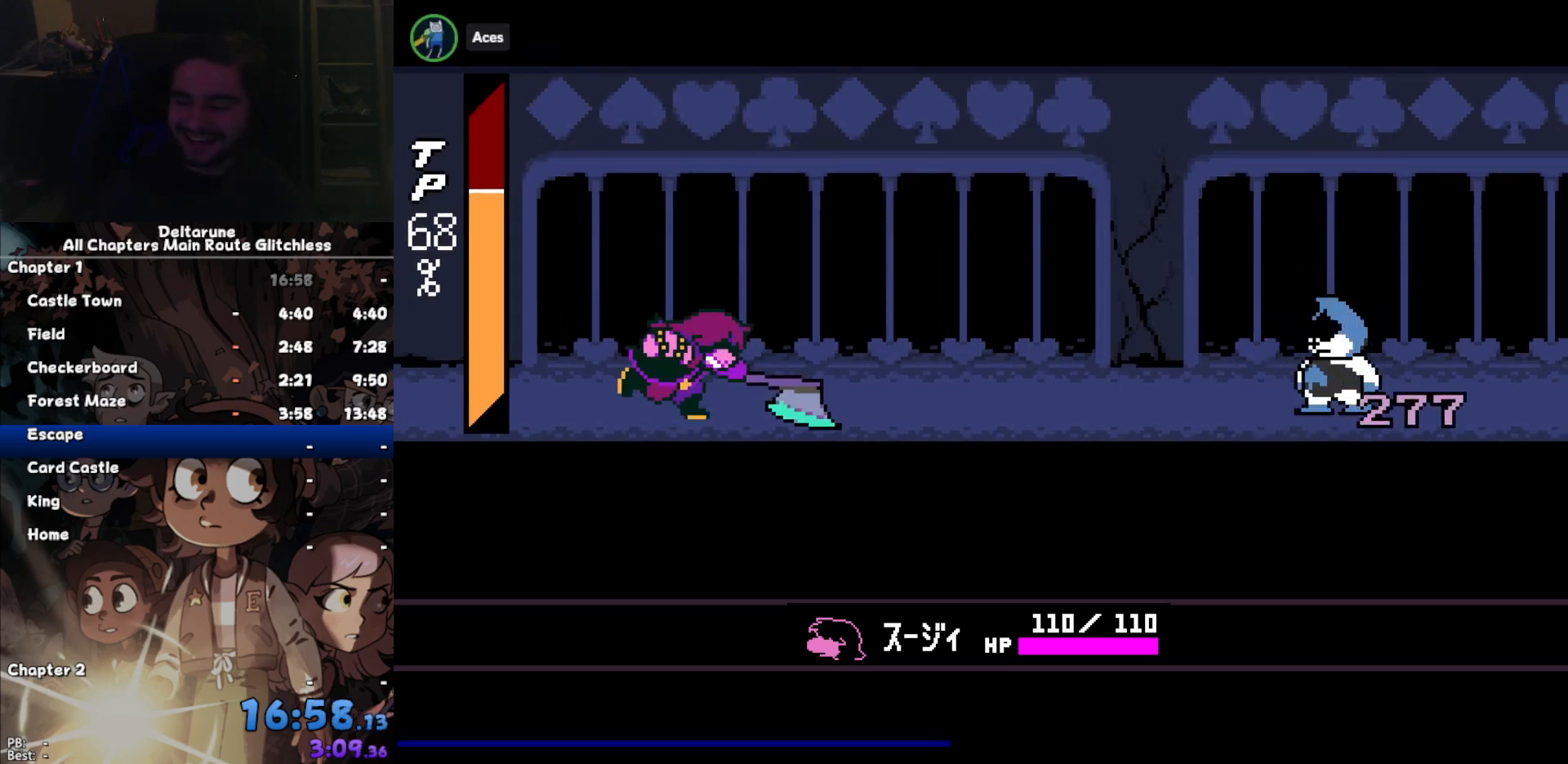
{"keys": [], "events": [[100, "return", "up"], [133, "return", "down"], [233, "return", "up"], [267, "return", "down"], [333, "return", "up"]]}
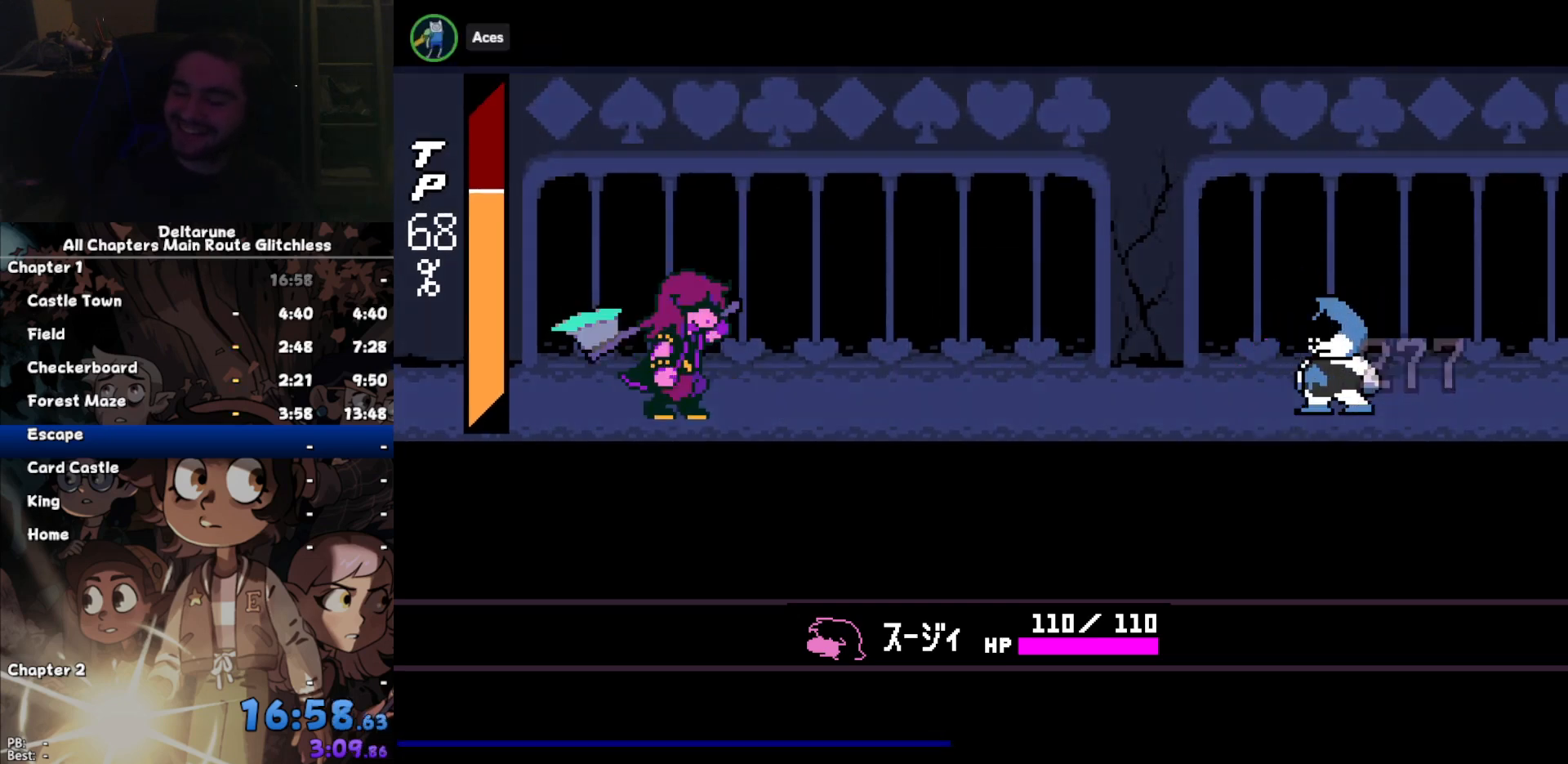
{"keys": [], "events": [[67, "return", "down"], [100, "return", "up"], [133, "return", "down"], [233, "return", "up"]]}
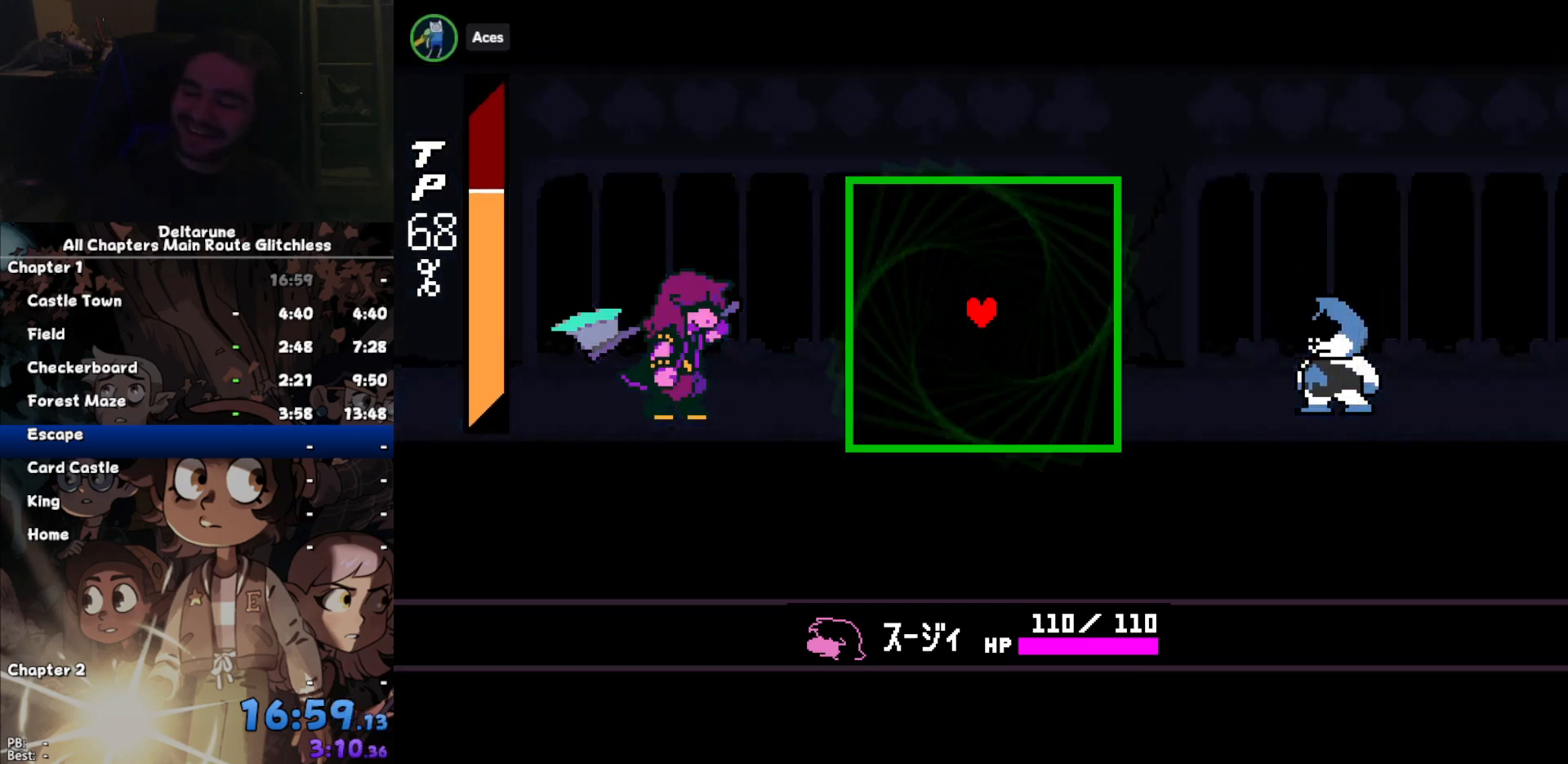
{"keys": [], "events": []}
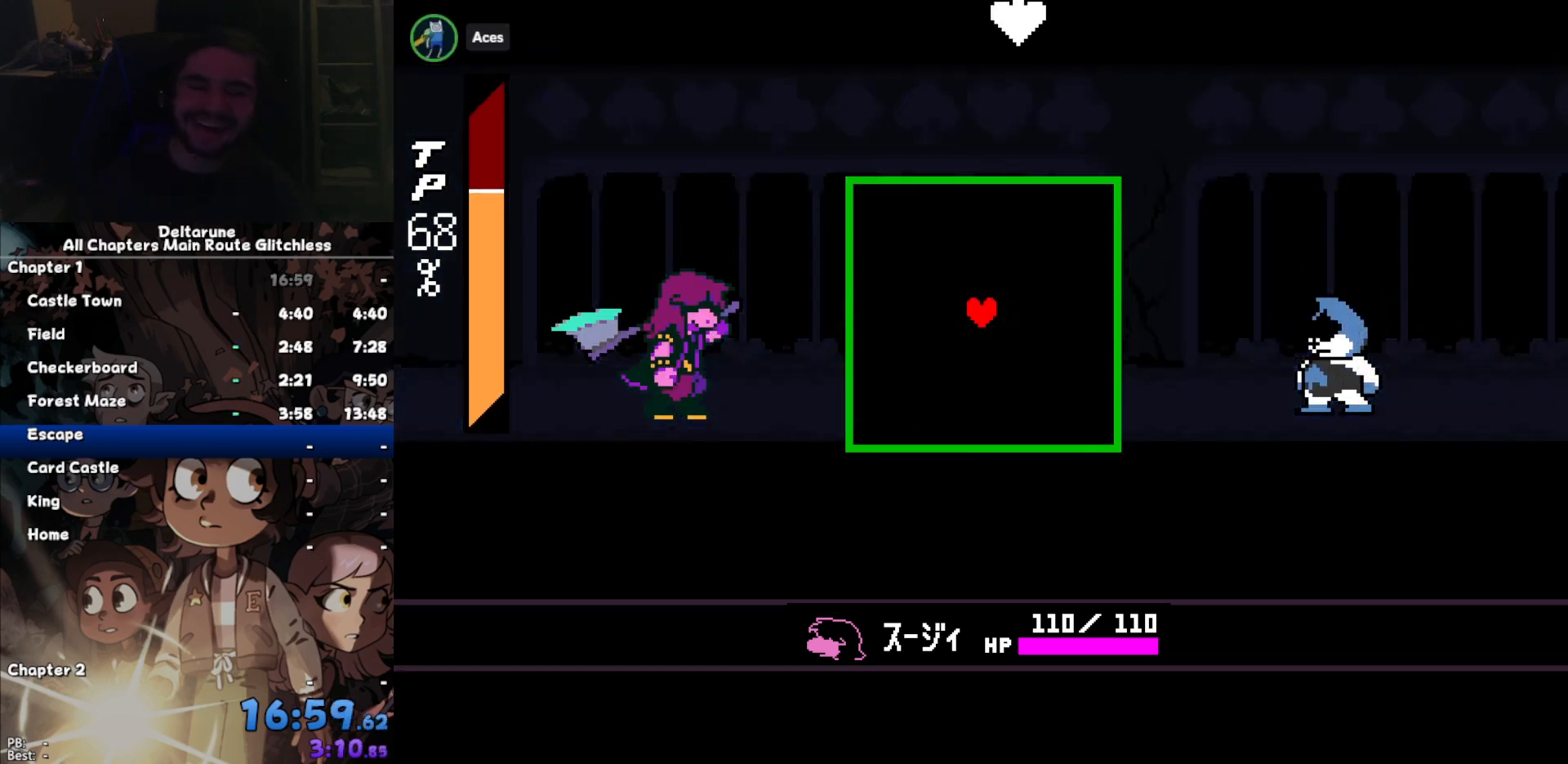
{"keys": ["left"], "events": [[233, "right", "down"], [400, "right", "up"], [467, "left", "down"]]}
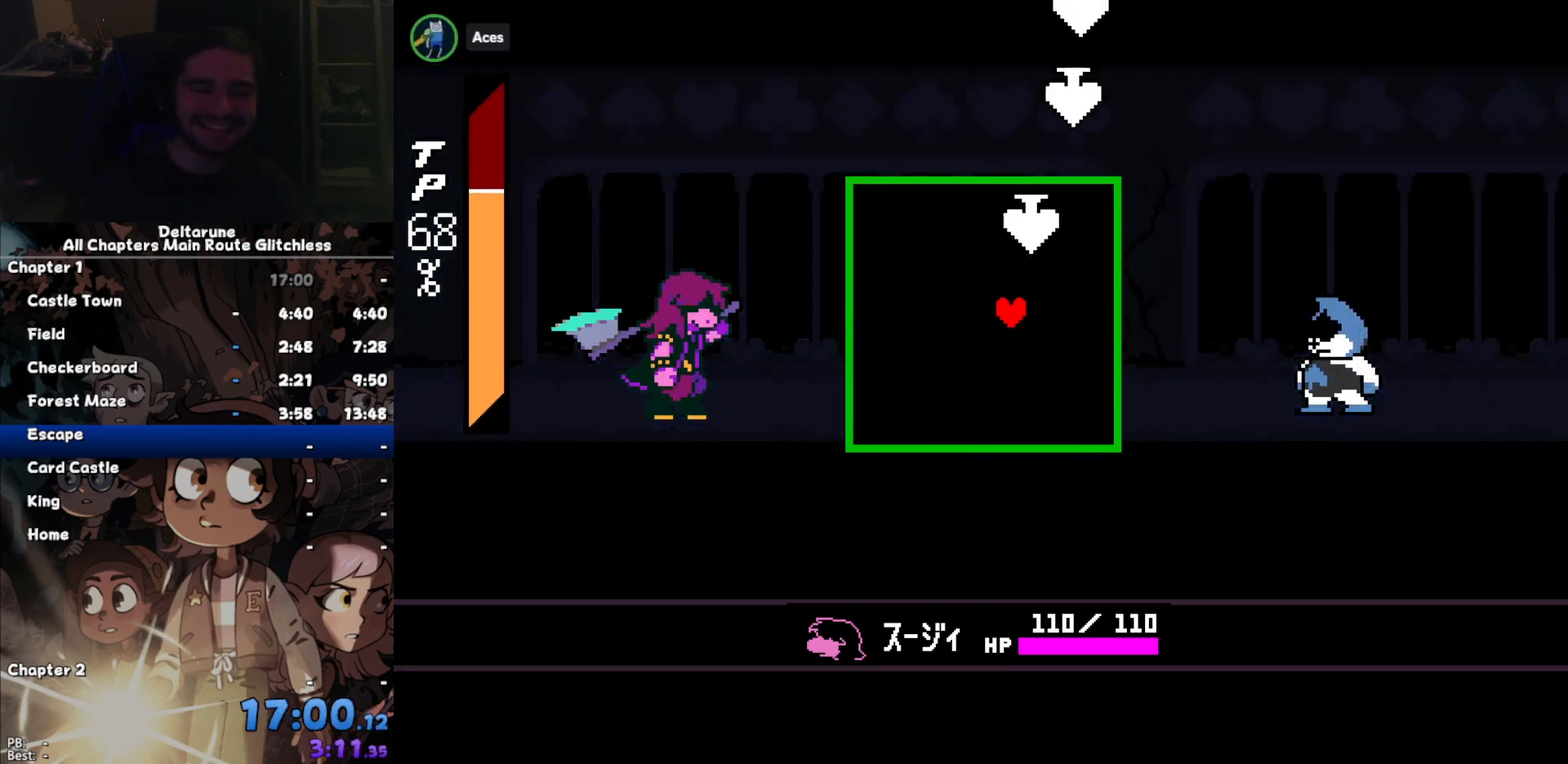
{"keys": [], "events": [[100, "left", "up"], [133, "right", "down"], [333, "right", "up"]]}
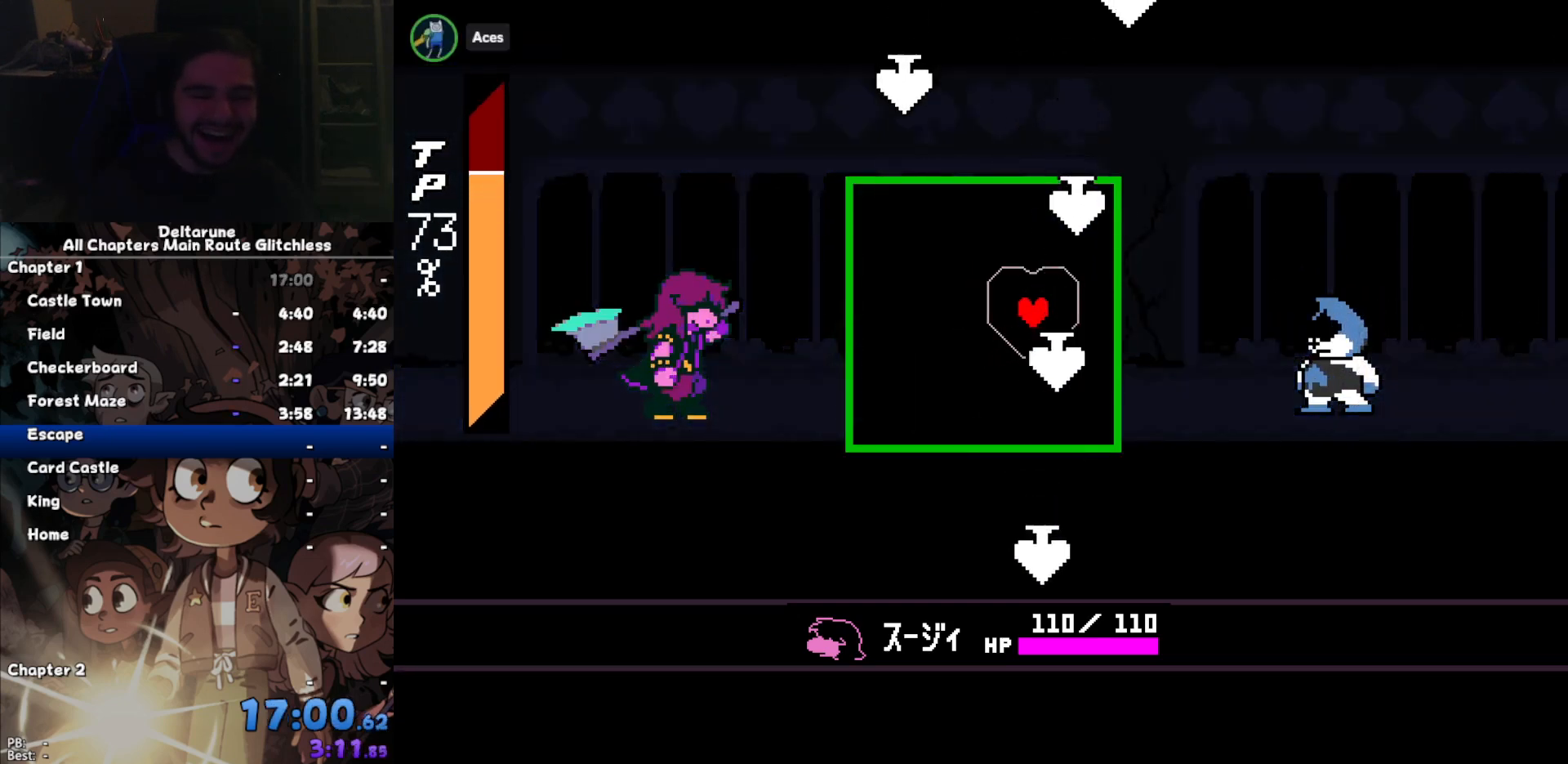
{"keys": ["left"], "events": [[133, "left", "down"]]}
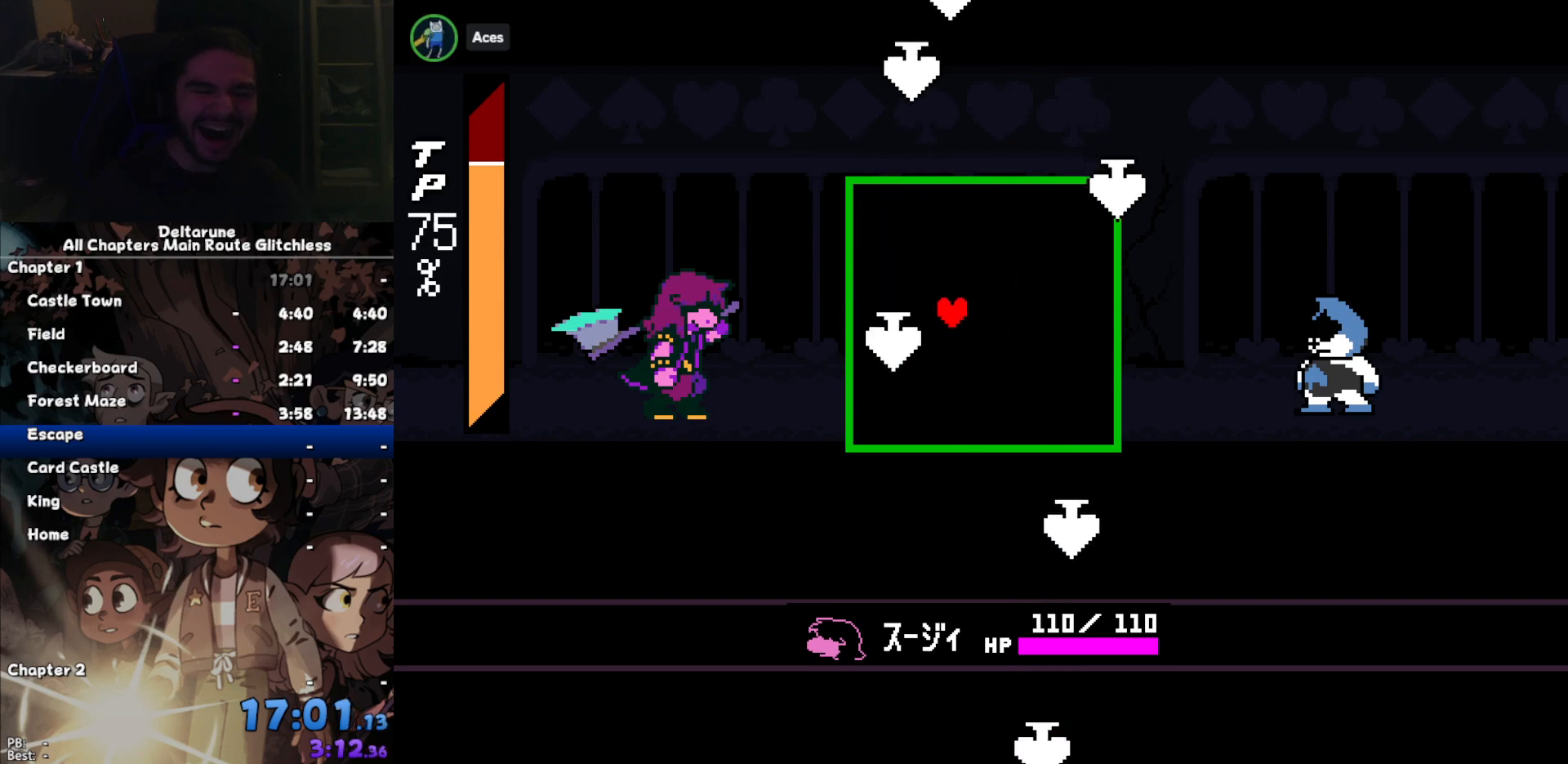
{"keys": [], "events": [[100, "left", "up"], [100, "right", "down"], [267, "right", "up"]]}
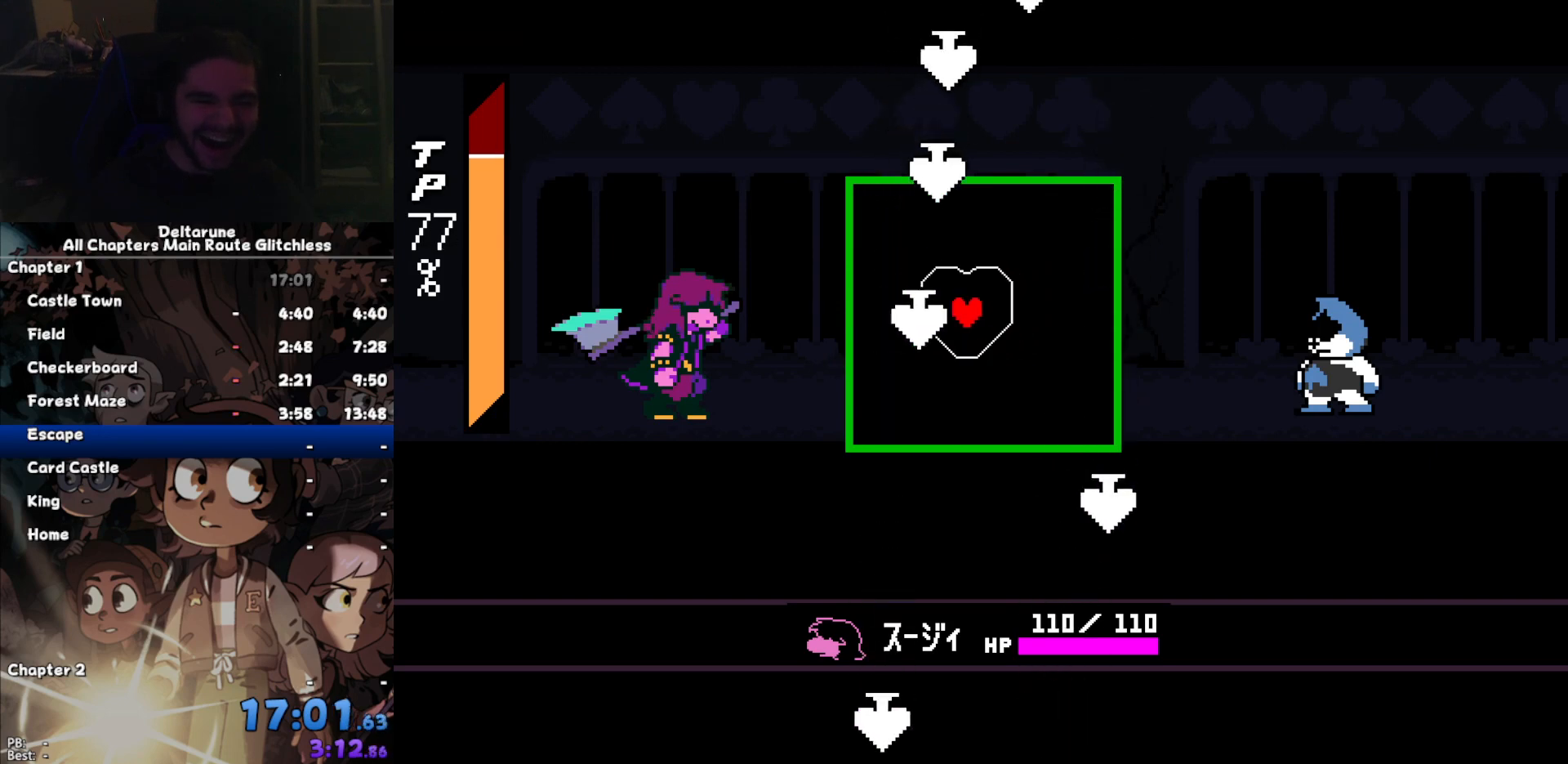
{"keys": [], "events": []}
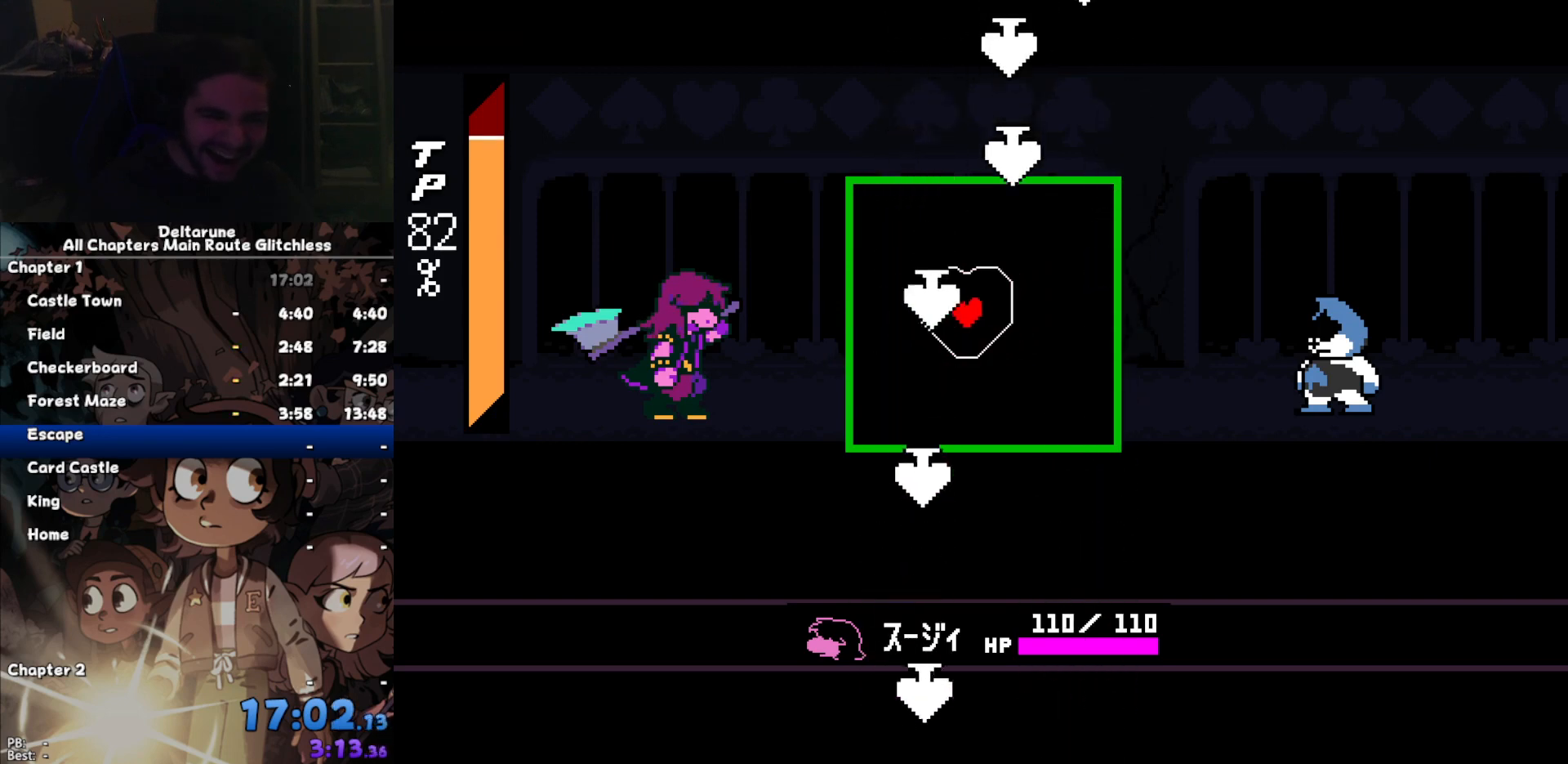
{"keys": [], "events": []}
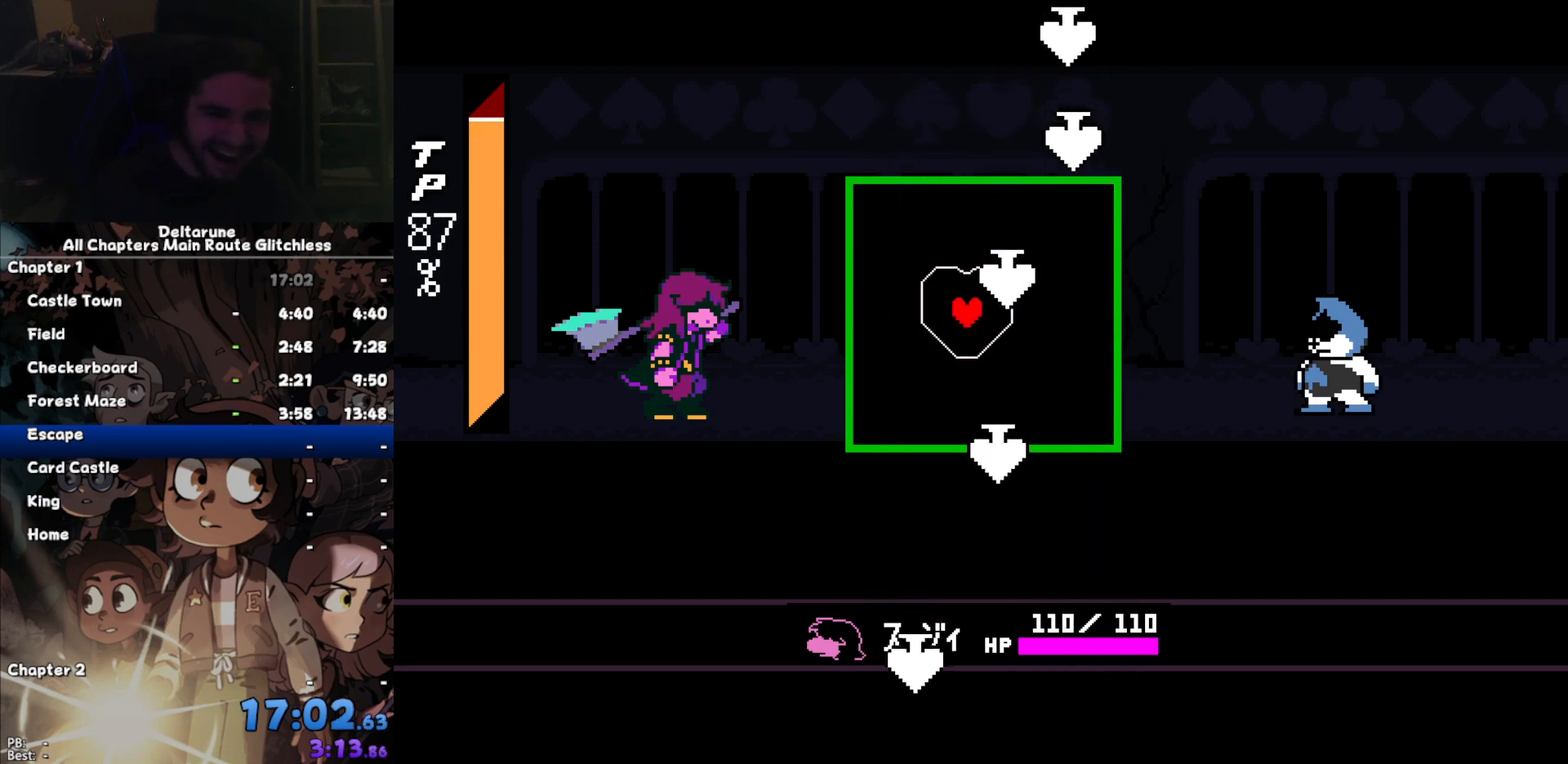
{"keys": [], "events": [[100, "right", "down"], [367, "left", "down"], [367, "right", "up"], [467, "left", "up"]]}
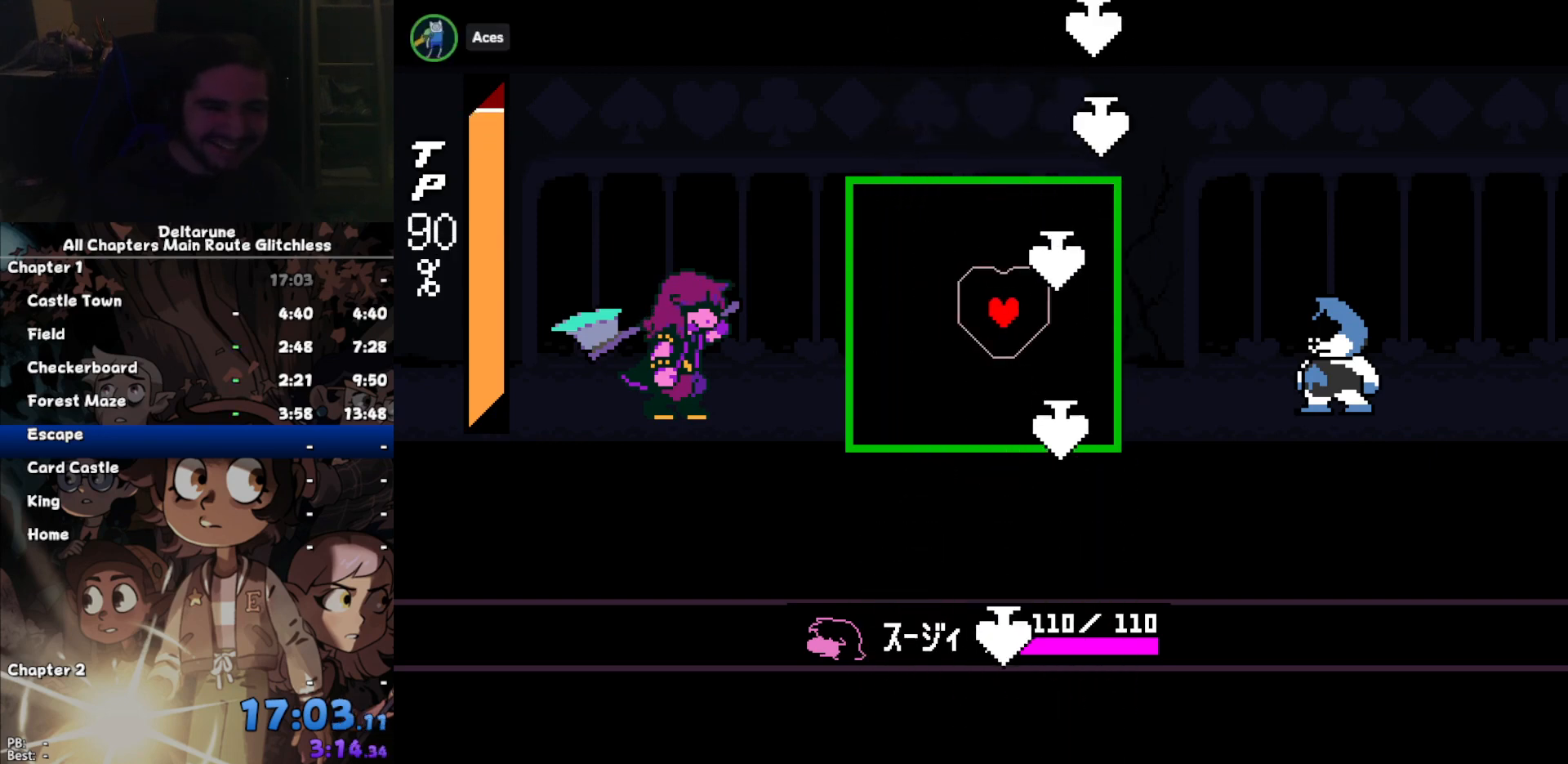
{"keys": [], "events": [[100, "right", "down"], [233, "right", "up"]]}
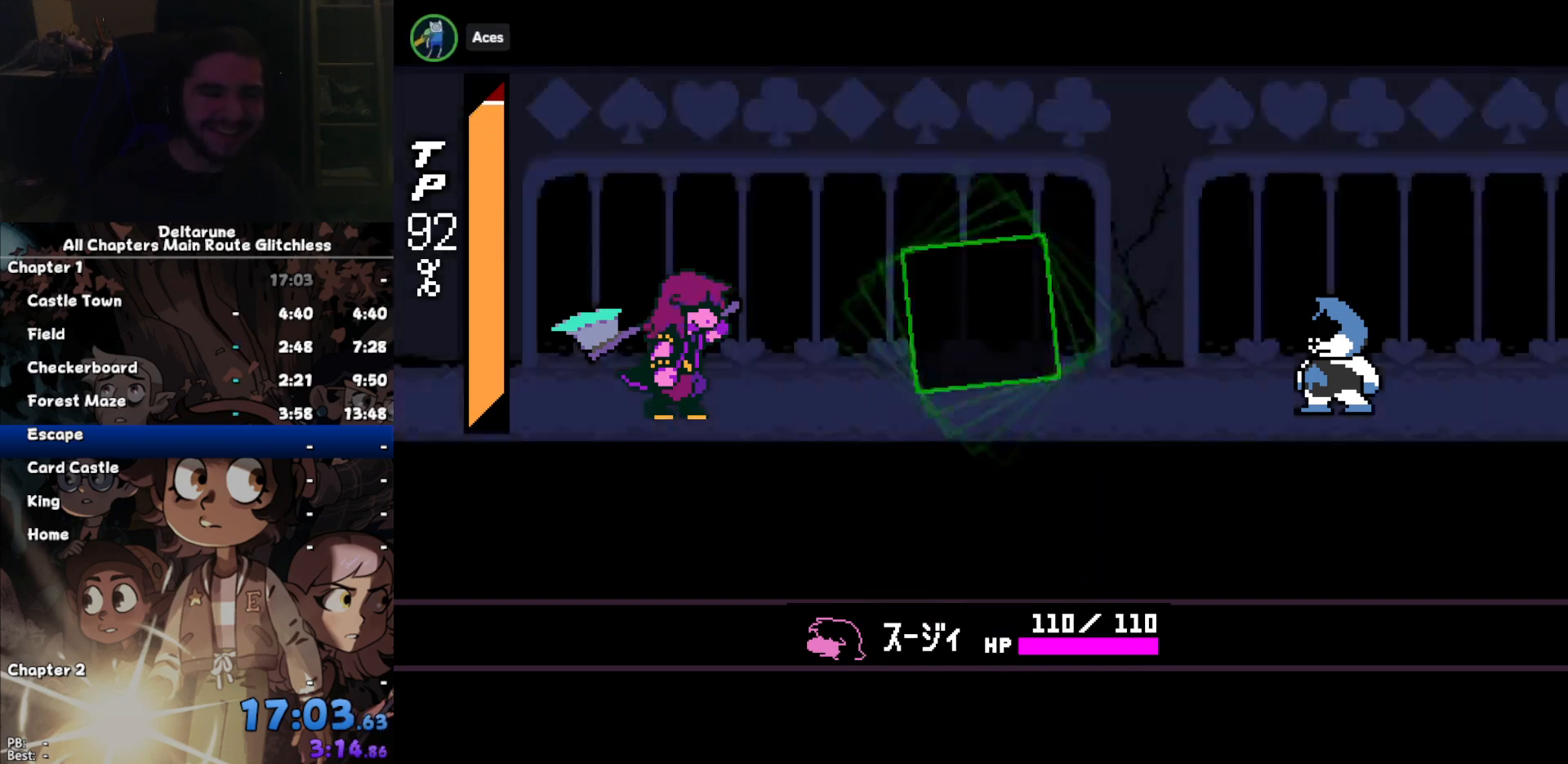
{"keys": [], "events": [[167, "return", "down"], [200, "return", "up"], [300, "return", "down"], [300, "z", "down"], [367, "return", "up"], [367, "z", "up"], [433, "return", "down"], [433, "z", "down"], [500, "return", "up"], [500, "z", "up"]]}
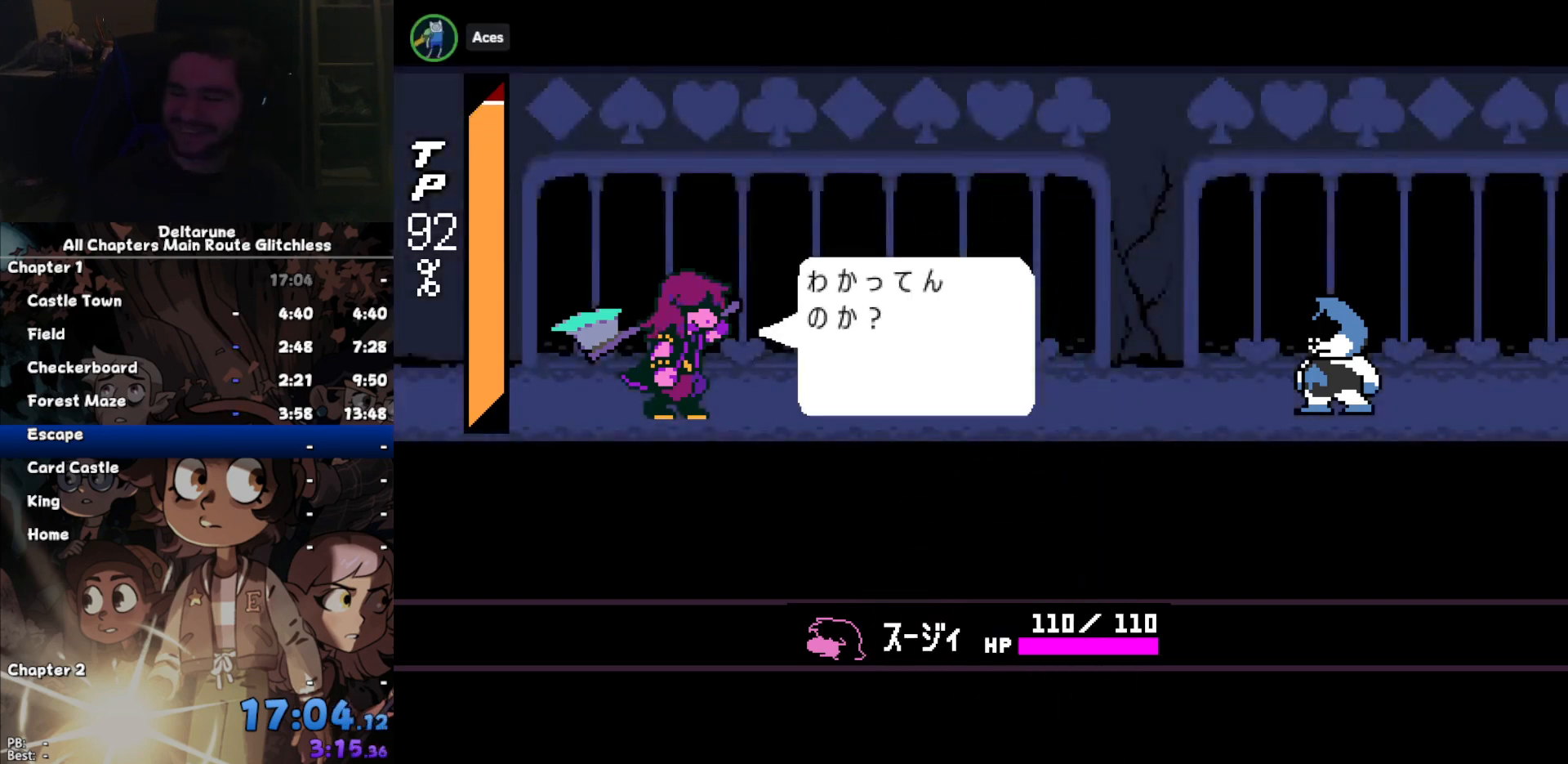
{"keys": ["z"], "events": [[100, "z", "down"], [133, "return", "down"], [133, "z", "up"], [167, "return", "up"], [233, "z", "down"], [267, "return", "down"], [267, "z", "up"], [333, "return", "up"], [367, "z", "down"], [400, "return", "down"], [400, "z", "up"], [467, "return", "up"], [500, "z", "down"]]}
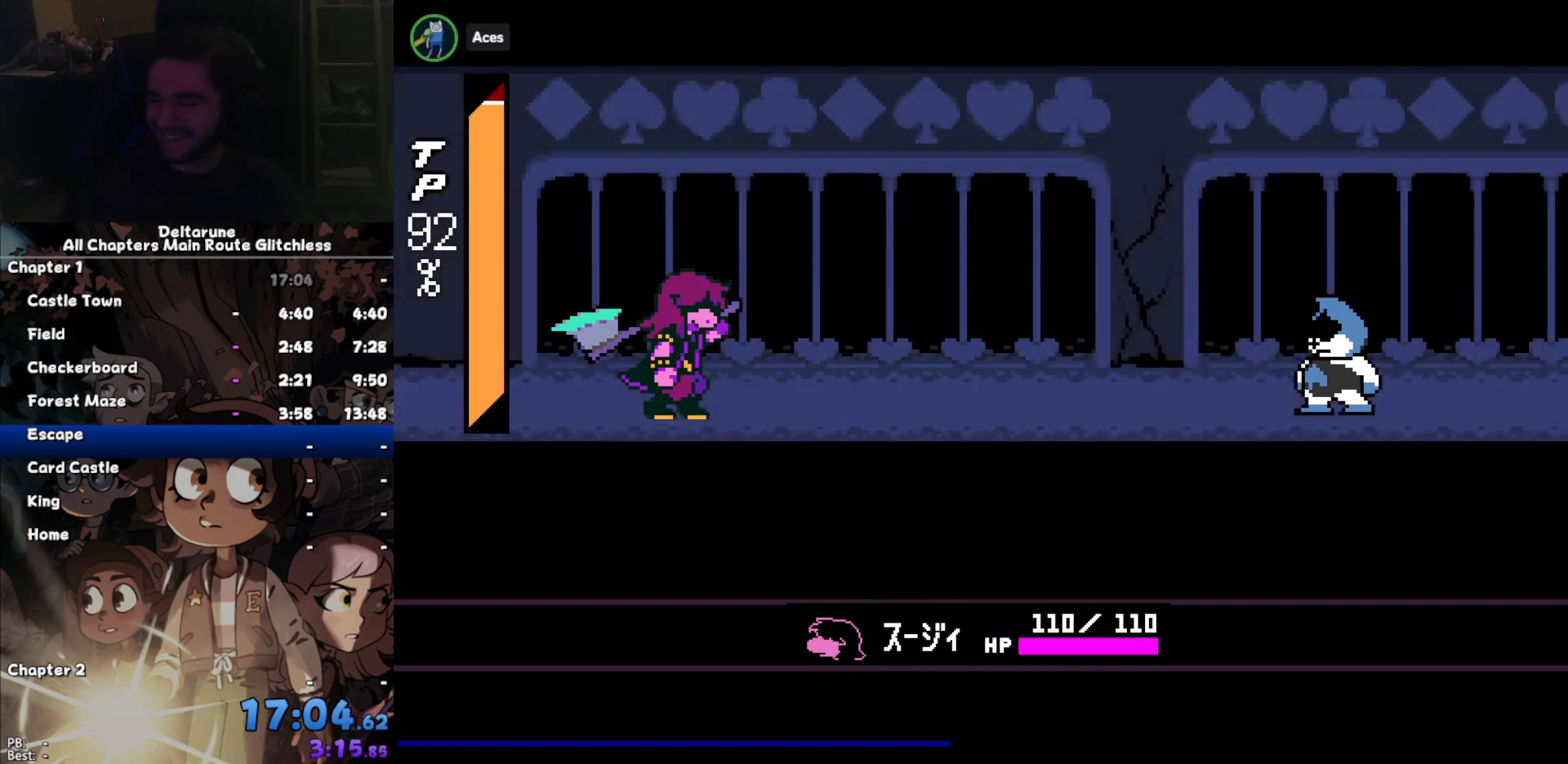
{"keys": [], "events": [[67, "return", "down"], [67, "z", "up"], [133, "return", "up"], [133, "z", "down"], [200, "return", "down"], [200, "z", "up"], [300, "return", "up"], [300, "z", "down"], [333, "return", "down"], [333, "z", "up"], [400, "return", "up"]]}